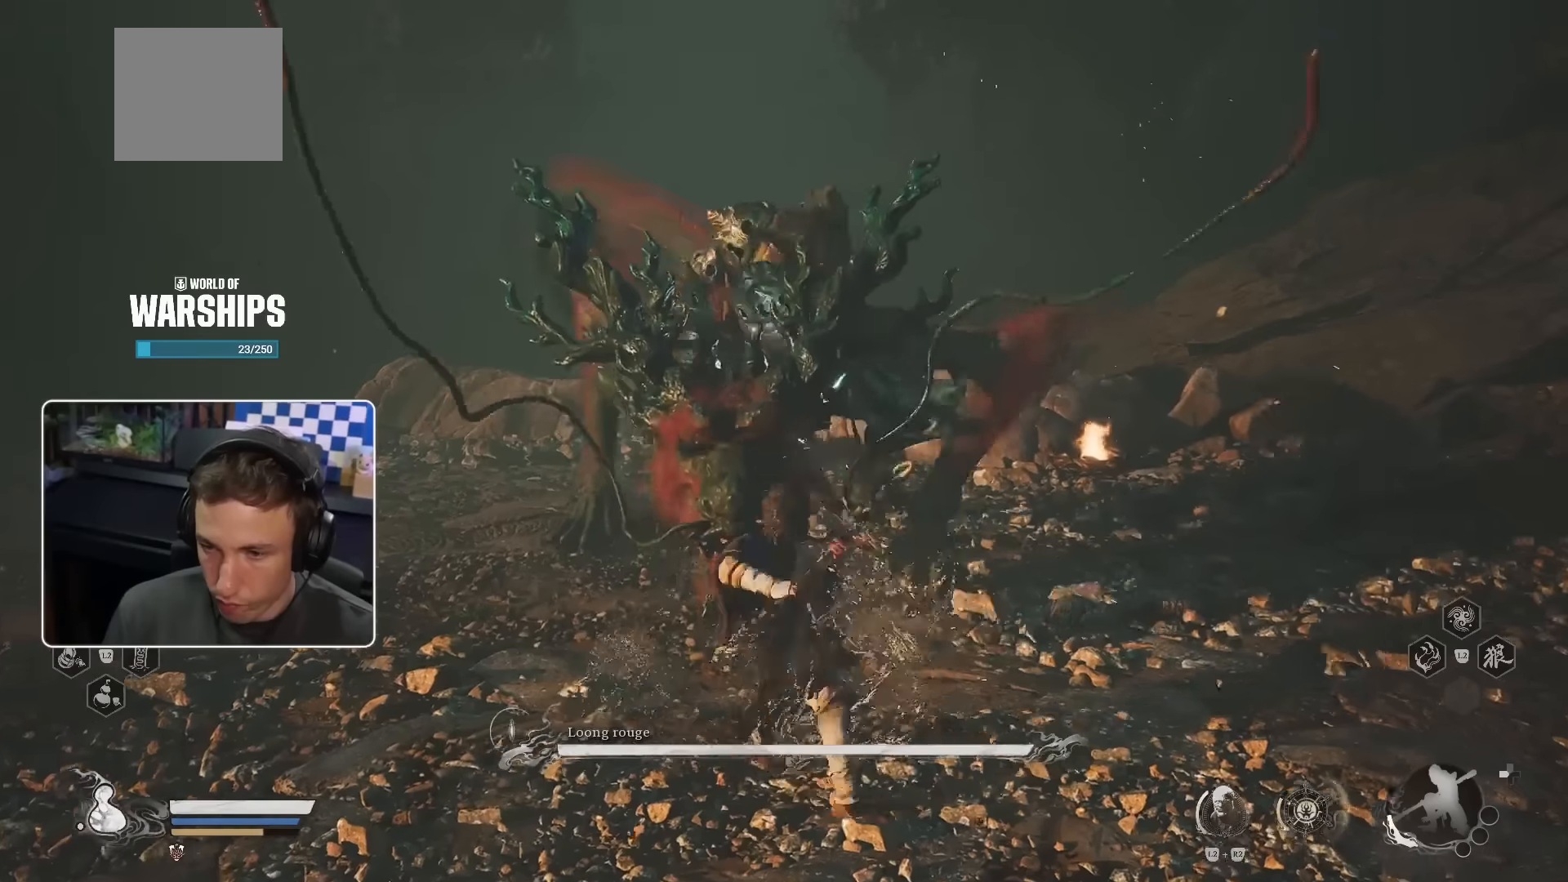
Gameplay with a controller (PlayStation layout); each line is a JSON object with the inputs held at the frame after it. "events" lists button and stick changes between this image and that frame as [ms after this image, input, new state], when the widget could be followed in between. Not read: L3 R2.
{"buttons": [], "left_stick": "up", "right_stick": "center", "events": [[383, "R1", "down"], [483, "R1", "up"]]}
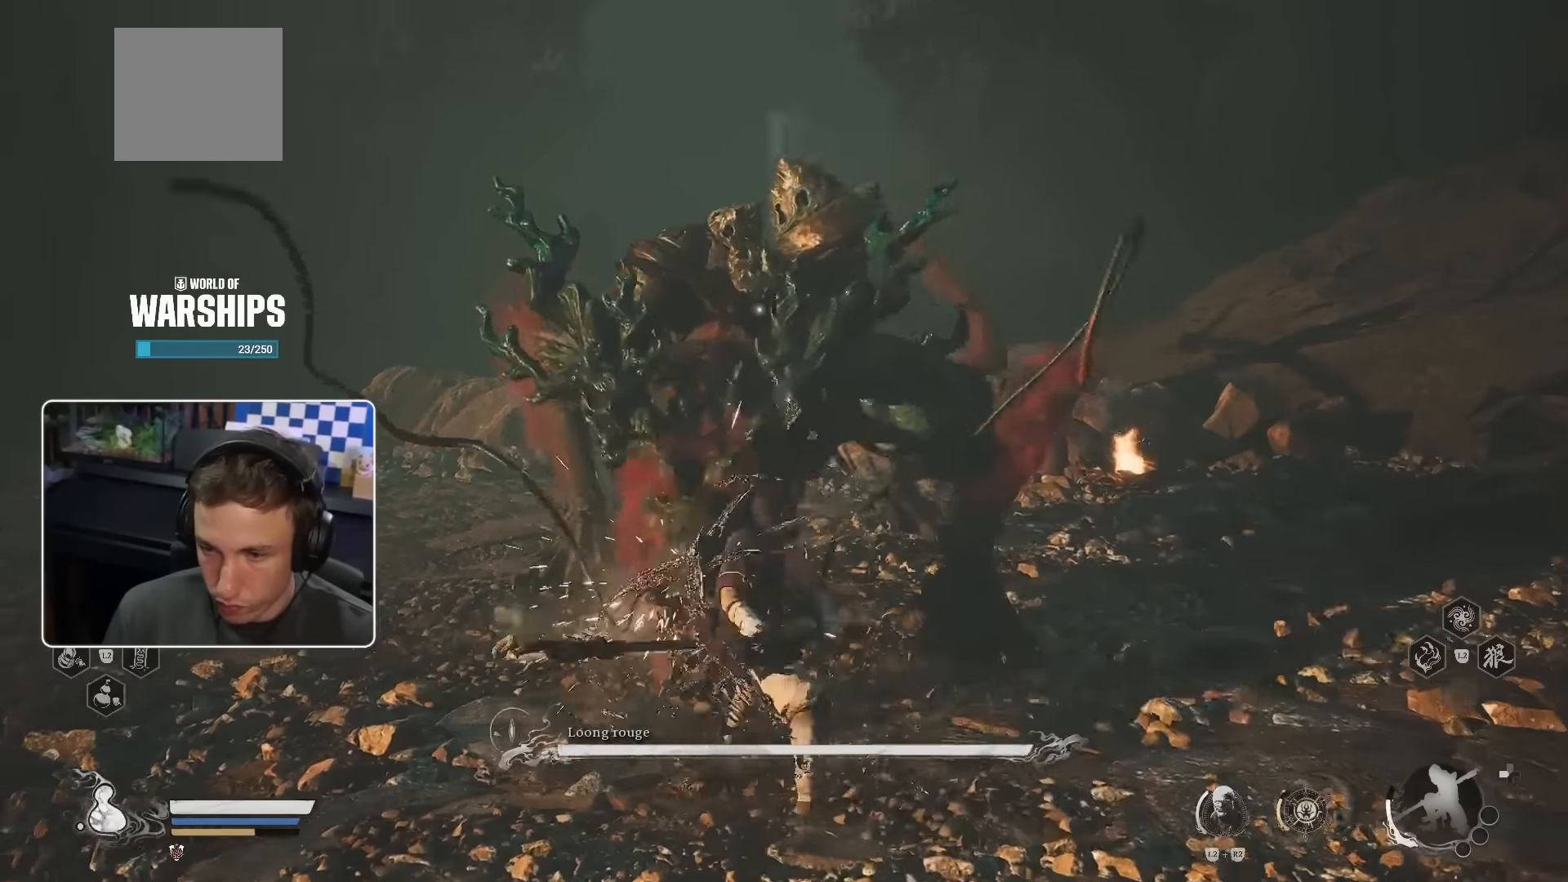
{"buttons": [], "left_stick": "up", "right_stick": "center", "events": []}
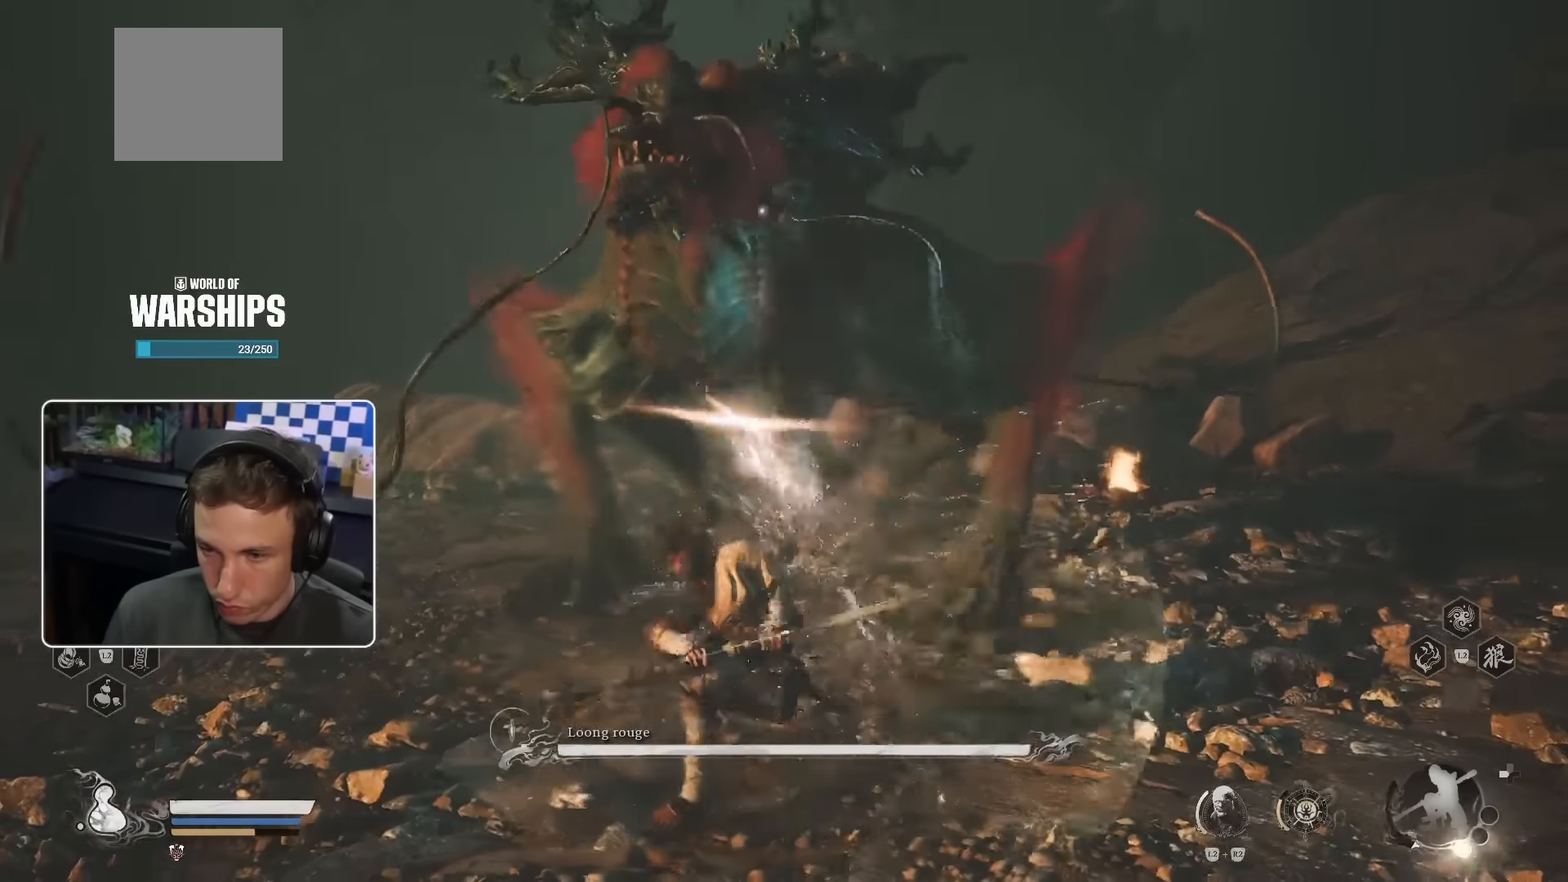
{"buttons": [], "left_stick": "up-left", "right_stick": "center", "events": [[250, "left_stick", "up-left"]]}
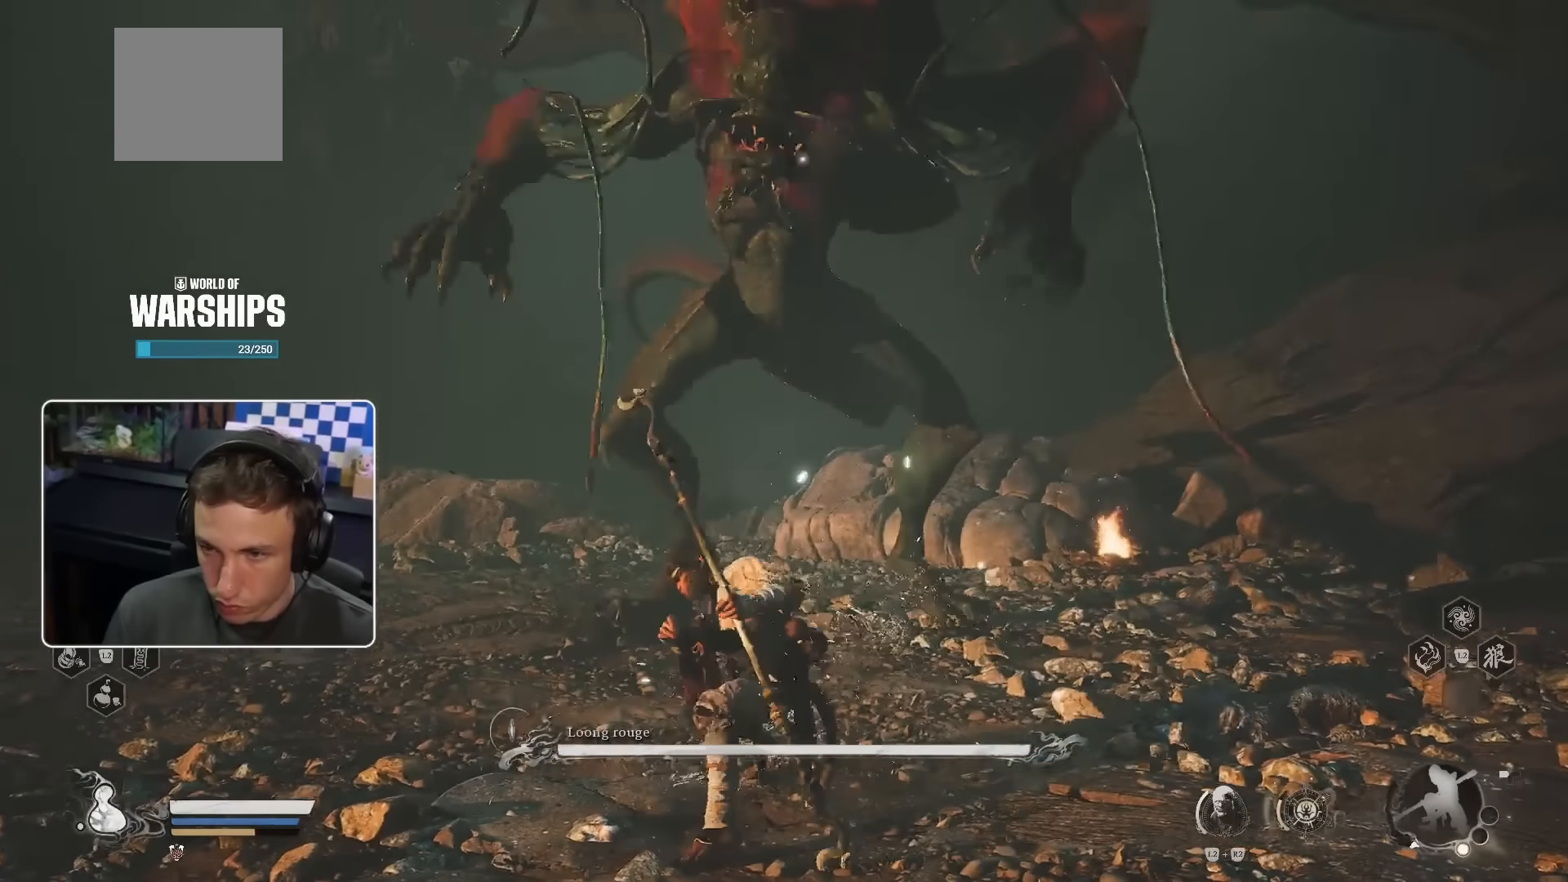
{"buttons": [], "left_stick": "up", "right_stick": "down-right"}
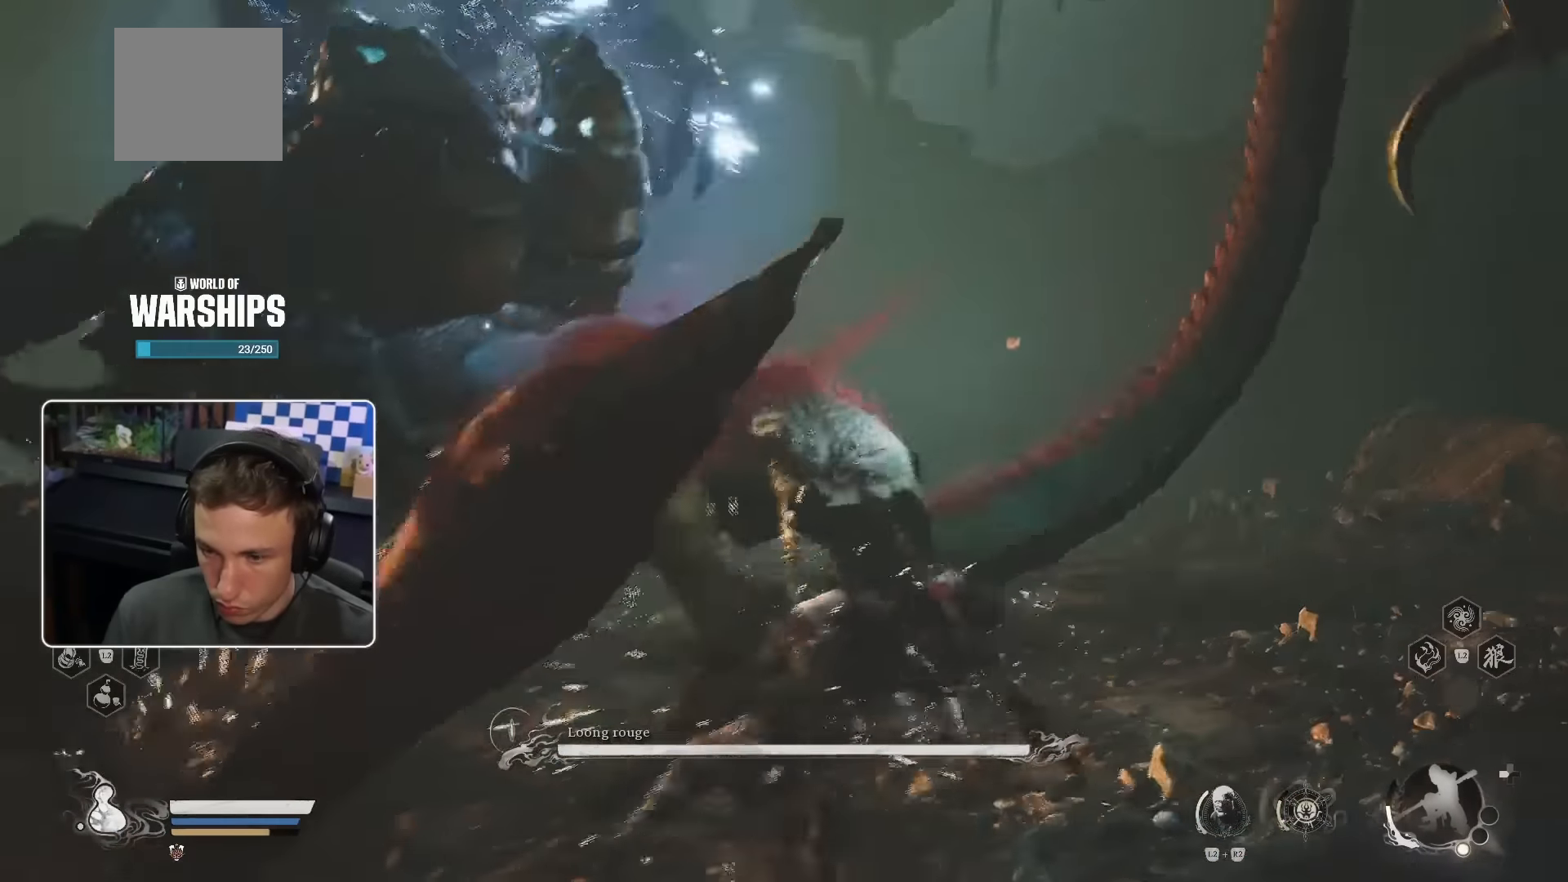
{"buttons": ["R1"], "left_stick": "up", "right_stick": "center", "events": [[117, "right_stick", "center"], [133, "R1", "down"], [233, "R1", "up"], [317, "R1", "down"], [367, "R1", "up"], [467, "R1", "down"]]}
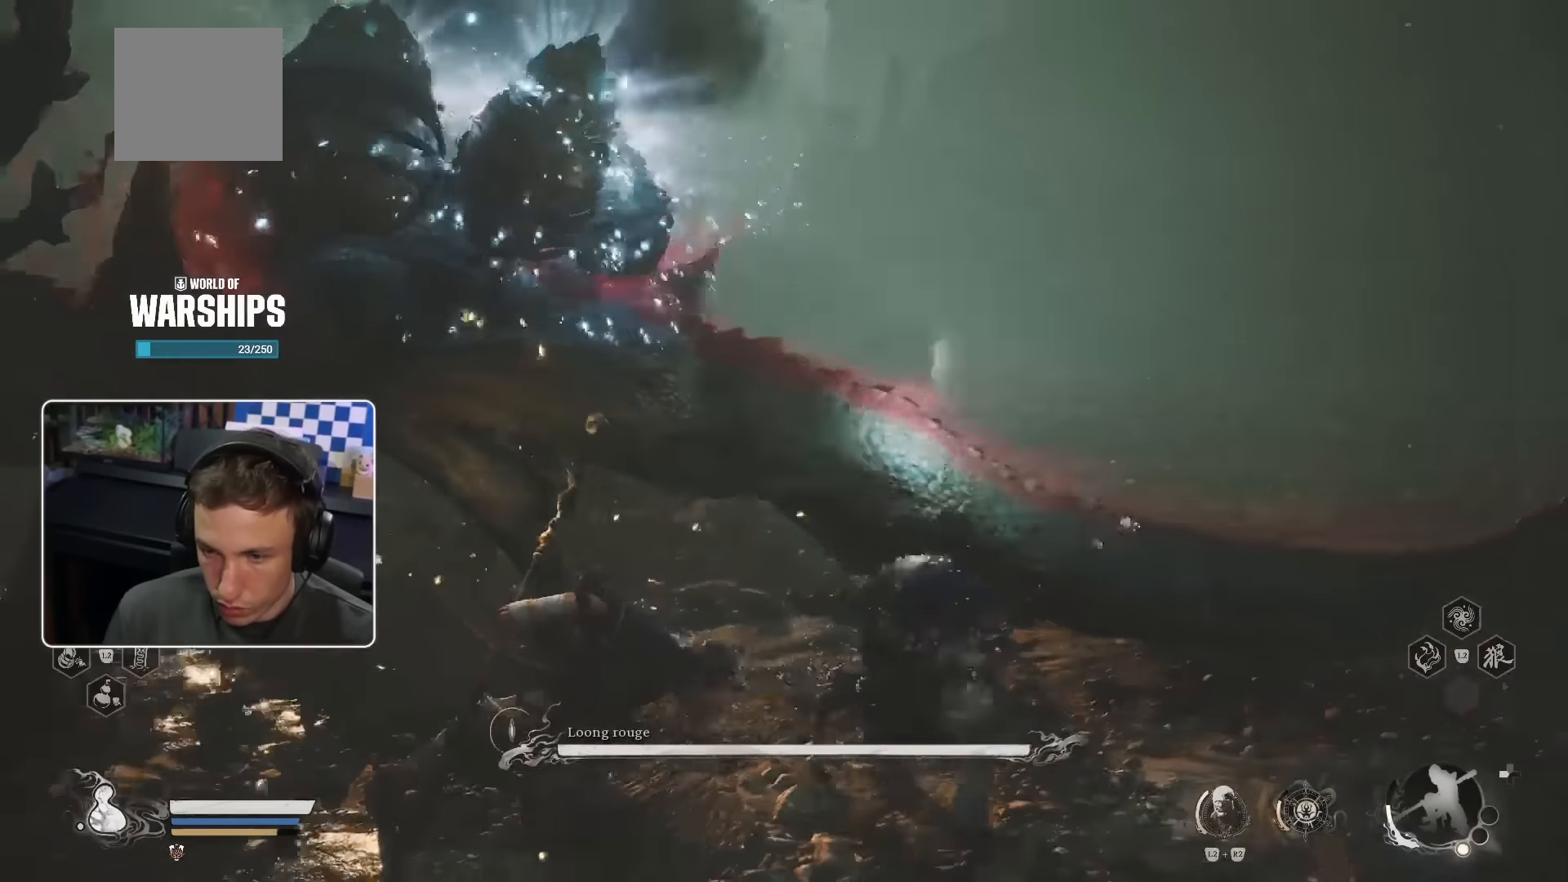
{"buttons": ["R1"], "left_stick": "up", "right_stick": "center", "events": [[17, "R1", "up"], [83, "R1", "down"], [133, "R1", "up"], [200, "R1", "down"], [250, "R1", "up"], [350, "R1", "down"], [400, "R1", "up"], [483, "R1", "down"]]}
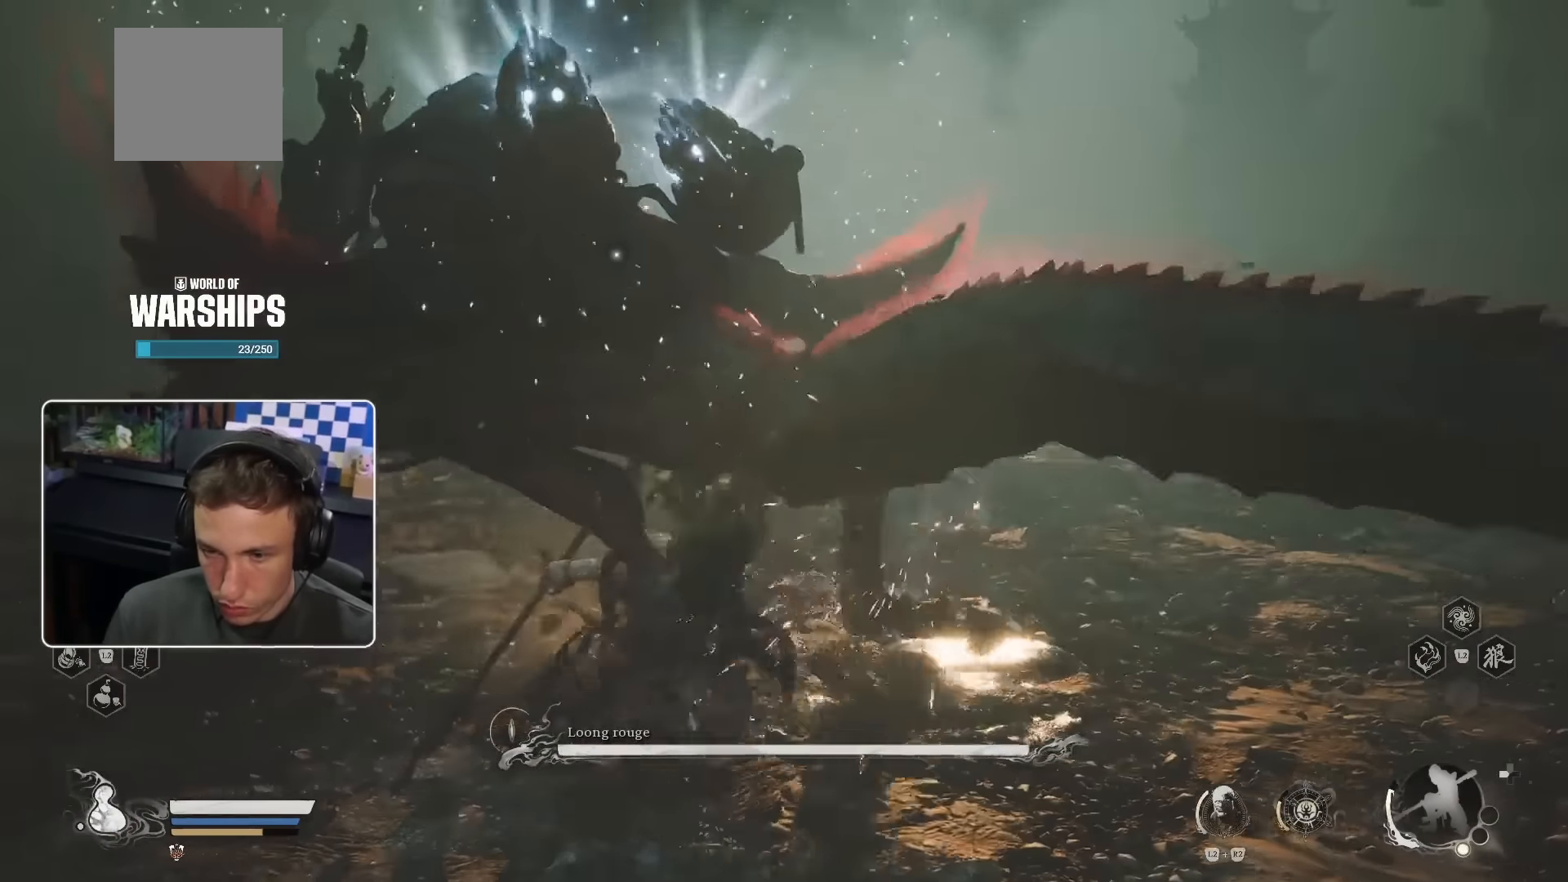
{"buttons": [], "left_stick": "up", "right_stick": "center", "events": [[33, "R1", "up"], [100, "R1", "down"], [183, "R1", "up"], [250, "R1", "down"], [300, "R1", "up"], [400, "R1", "down"], [450, "R1", "up"]]}
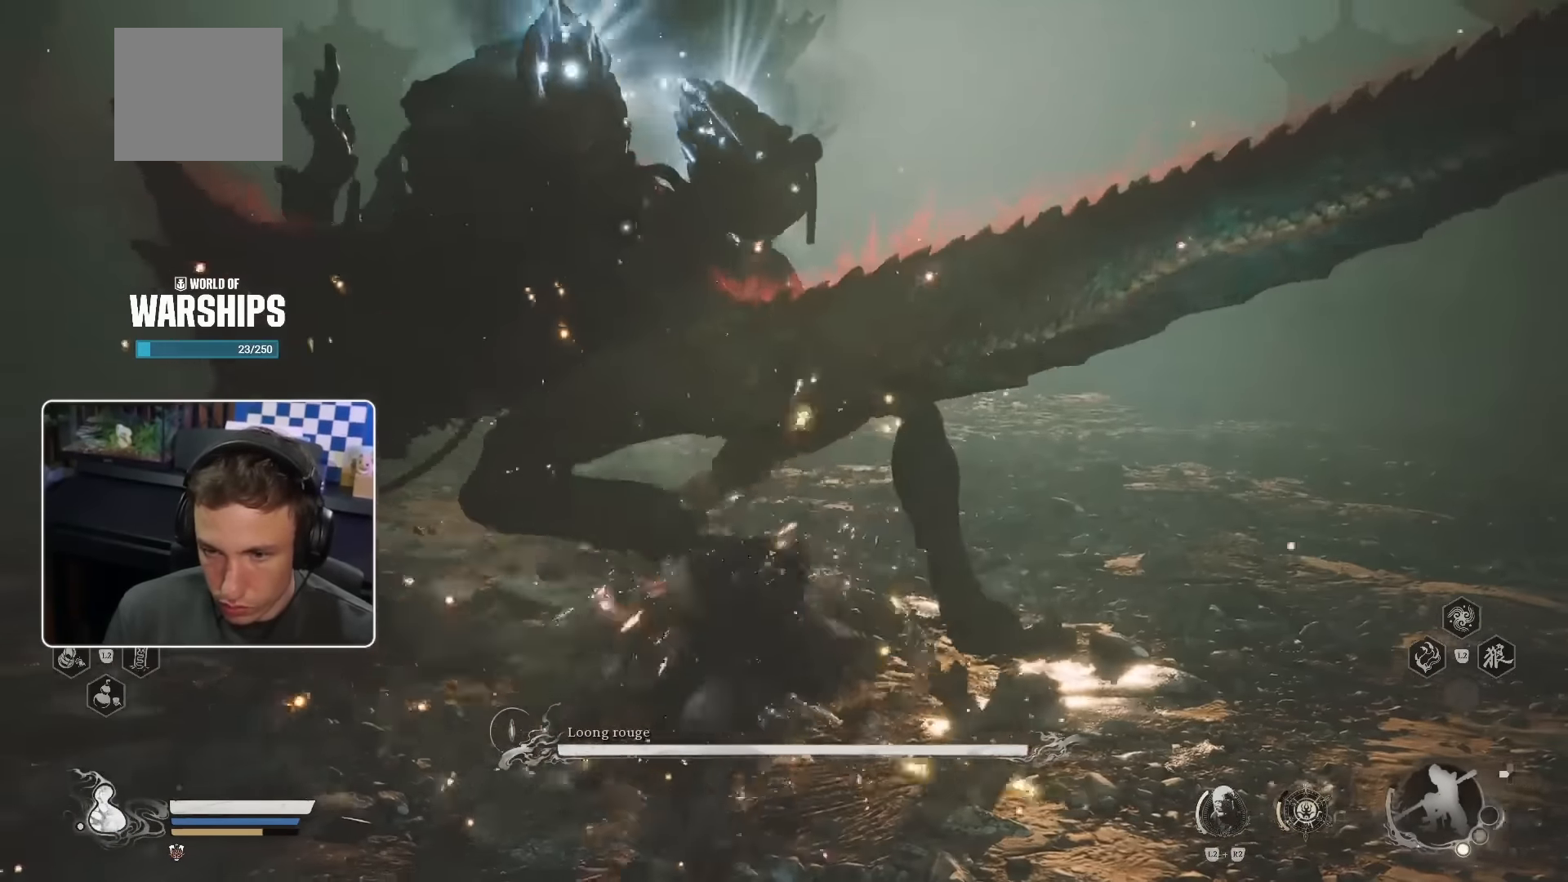
{"buttons": ["R1"], "left_stick": "up", "right_stick": "center", "events": [[33, "R1", "down"], [83, "R1", "up"], [150, "R1", "down"], [233, "R1", "up"], [300, "R1", "down"], [350, "R1", "up"], [450, "R1", "down"]]}
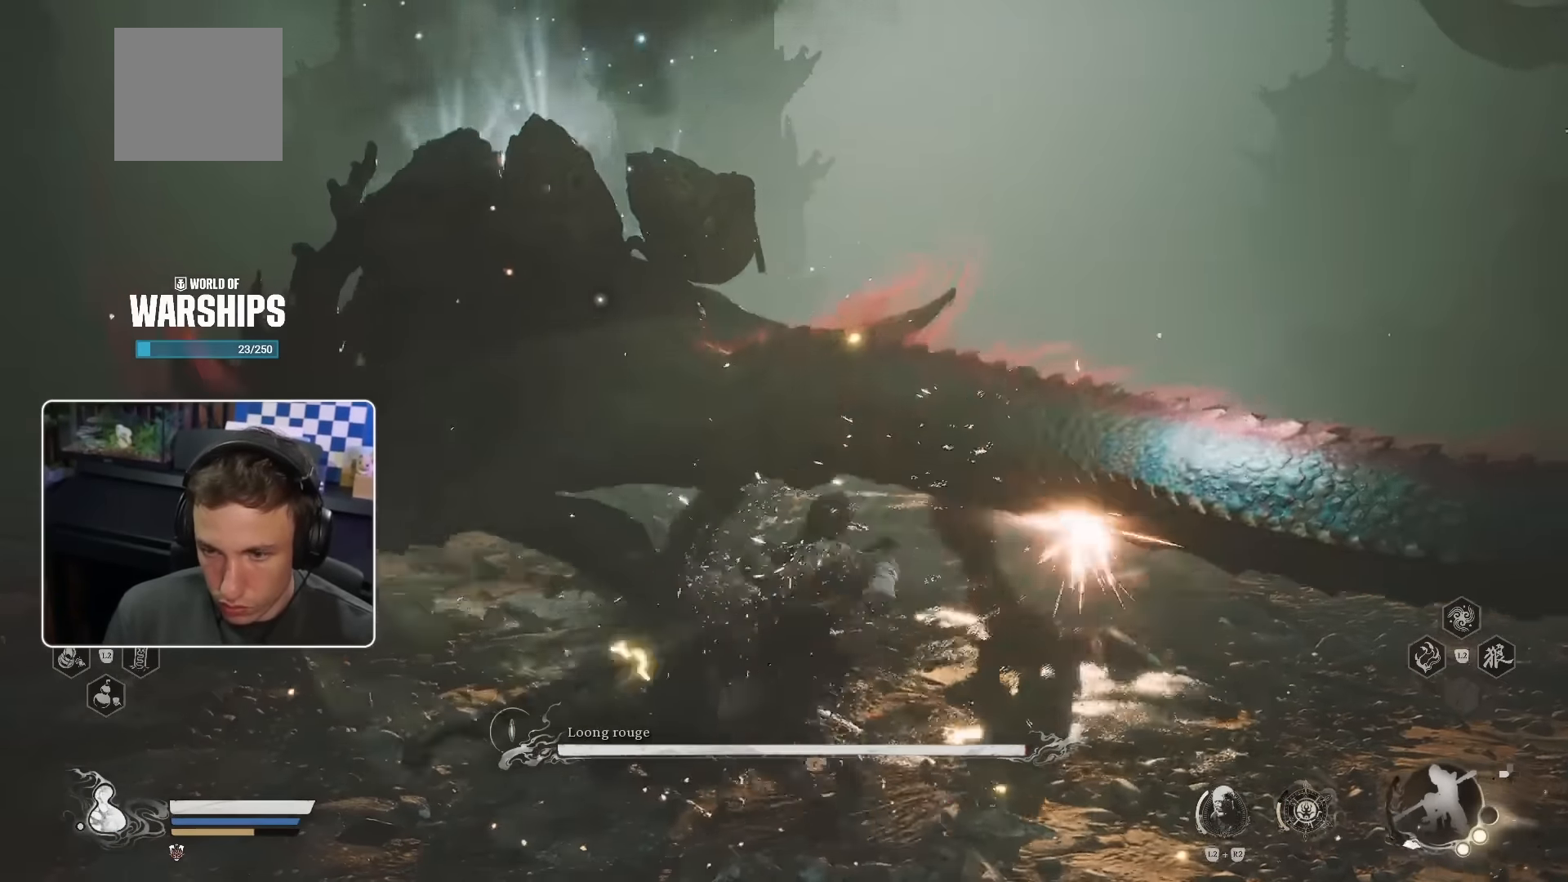
{"buttons": ["R1"], "left_stick": "up", "right_stick": "center", "events": [[17, "R1", "up"], [83, "R1", "down"], [133, "R1", "up"], [200, "R1", "down"], [300, "R1", "up"], [383, "R1", "down"], [433, "R1", "up"], [500, "R1", "down"]]}
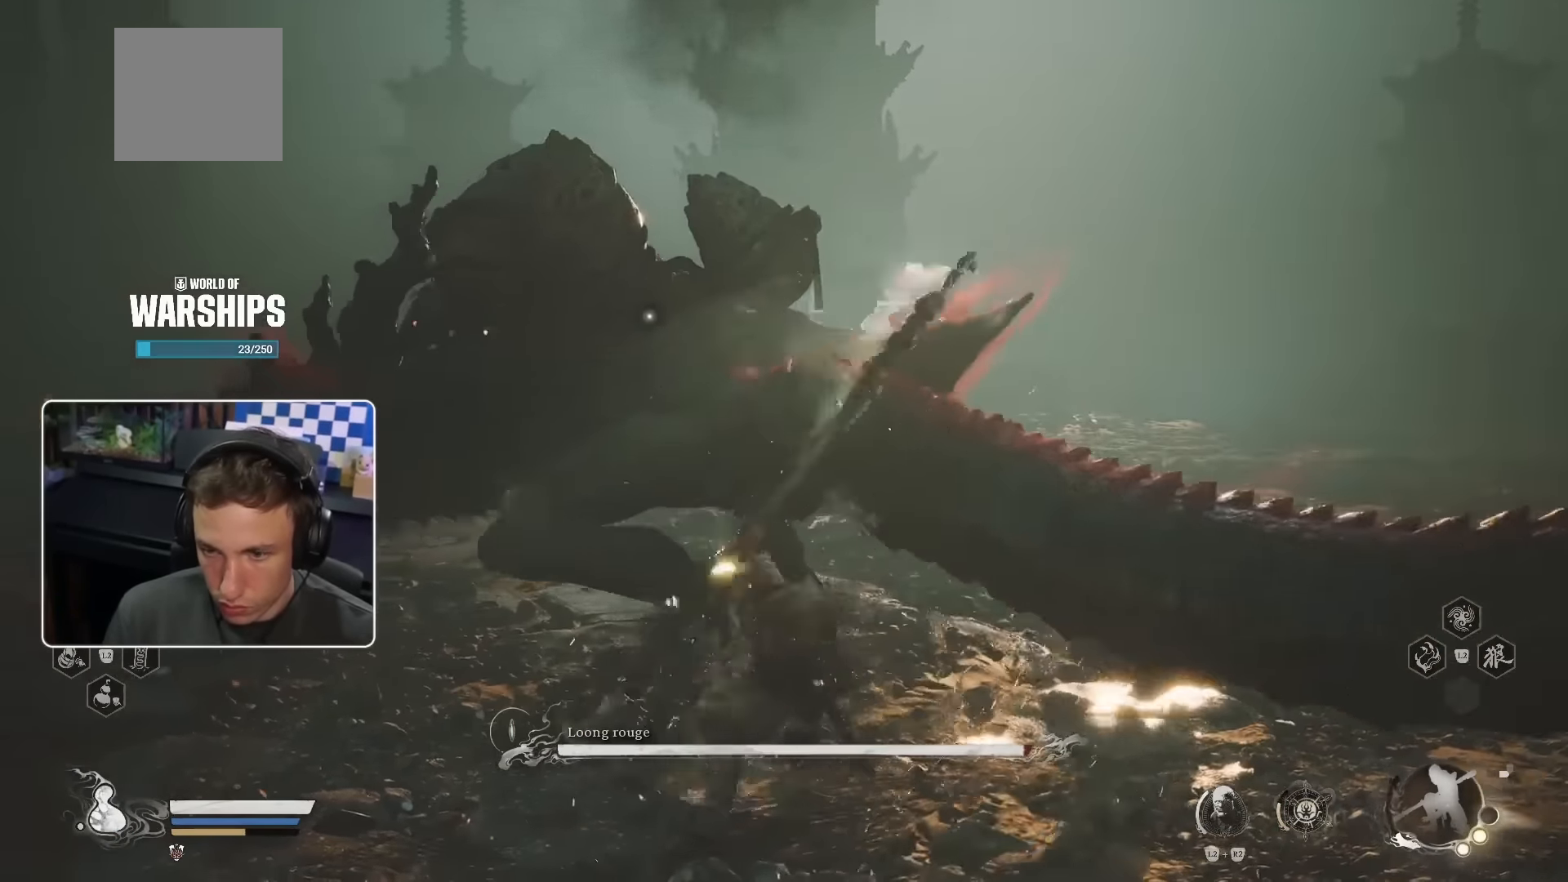
{"buttons": [], "left_stick": "up", "right_stick": "center", "events": [[83, "R1", "up"], [183, "R1", "down"], [250, "R1", "up"], [317, "R1", "down"], [383, "R1", "up"]]}
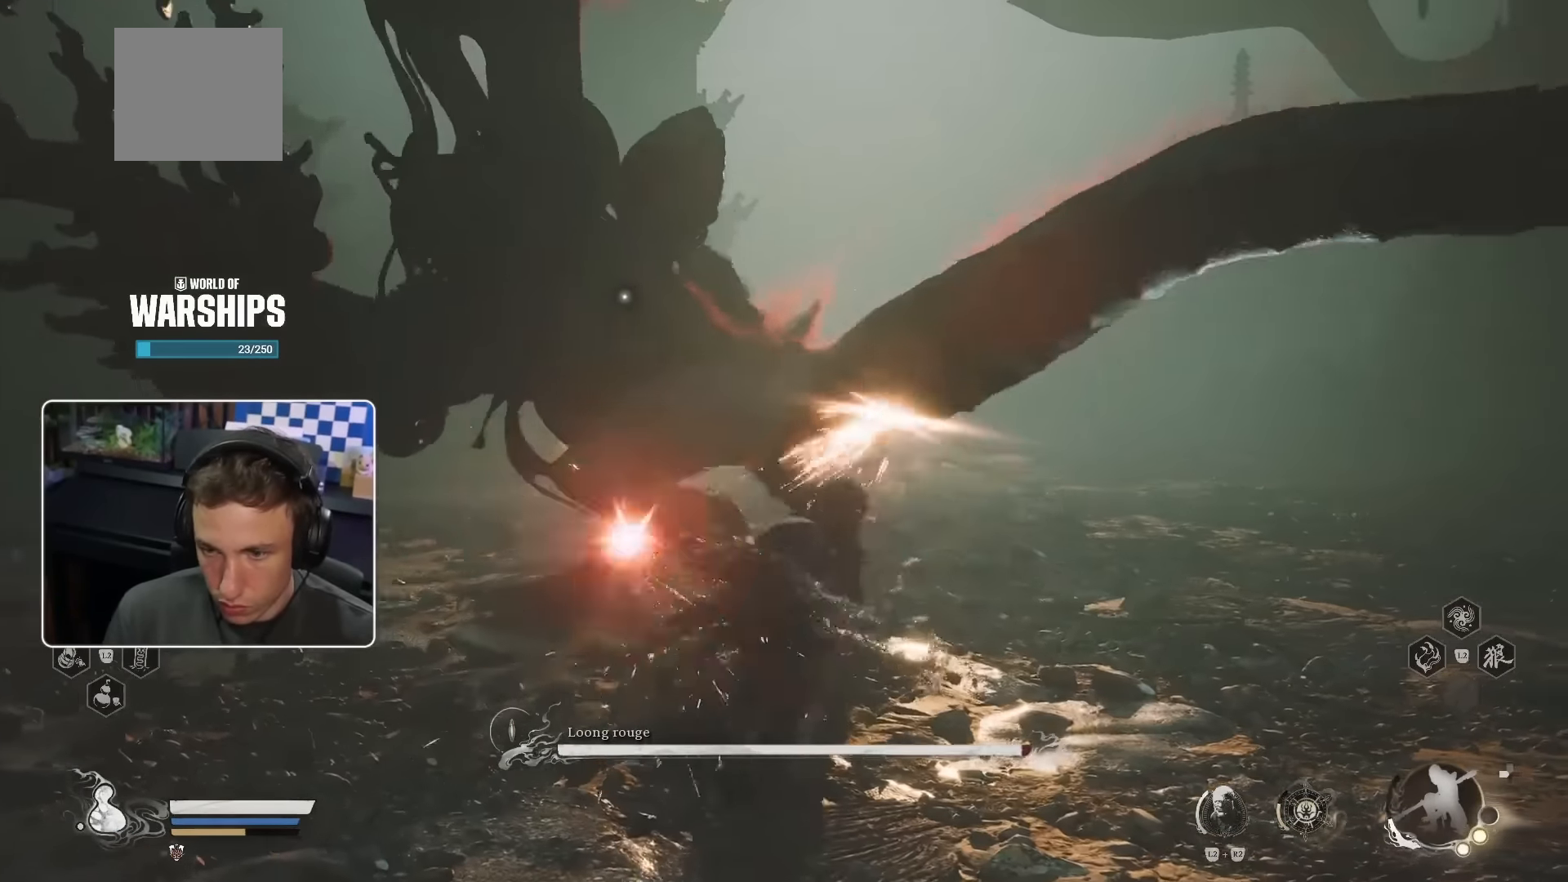
{"buttons": [], "left_stick": "up-right", "right_stick": "center", "events": [[133, "CIRCLE", "down"], [167, "left_stick", "up-right"], [233, "CIRCLE", "up"]]}
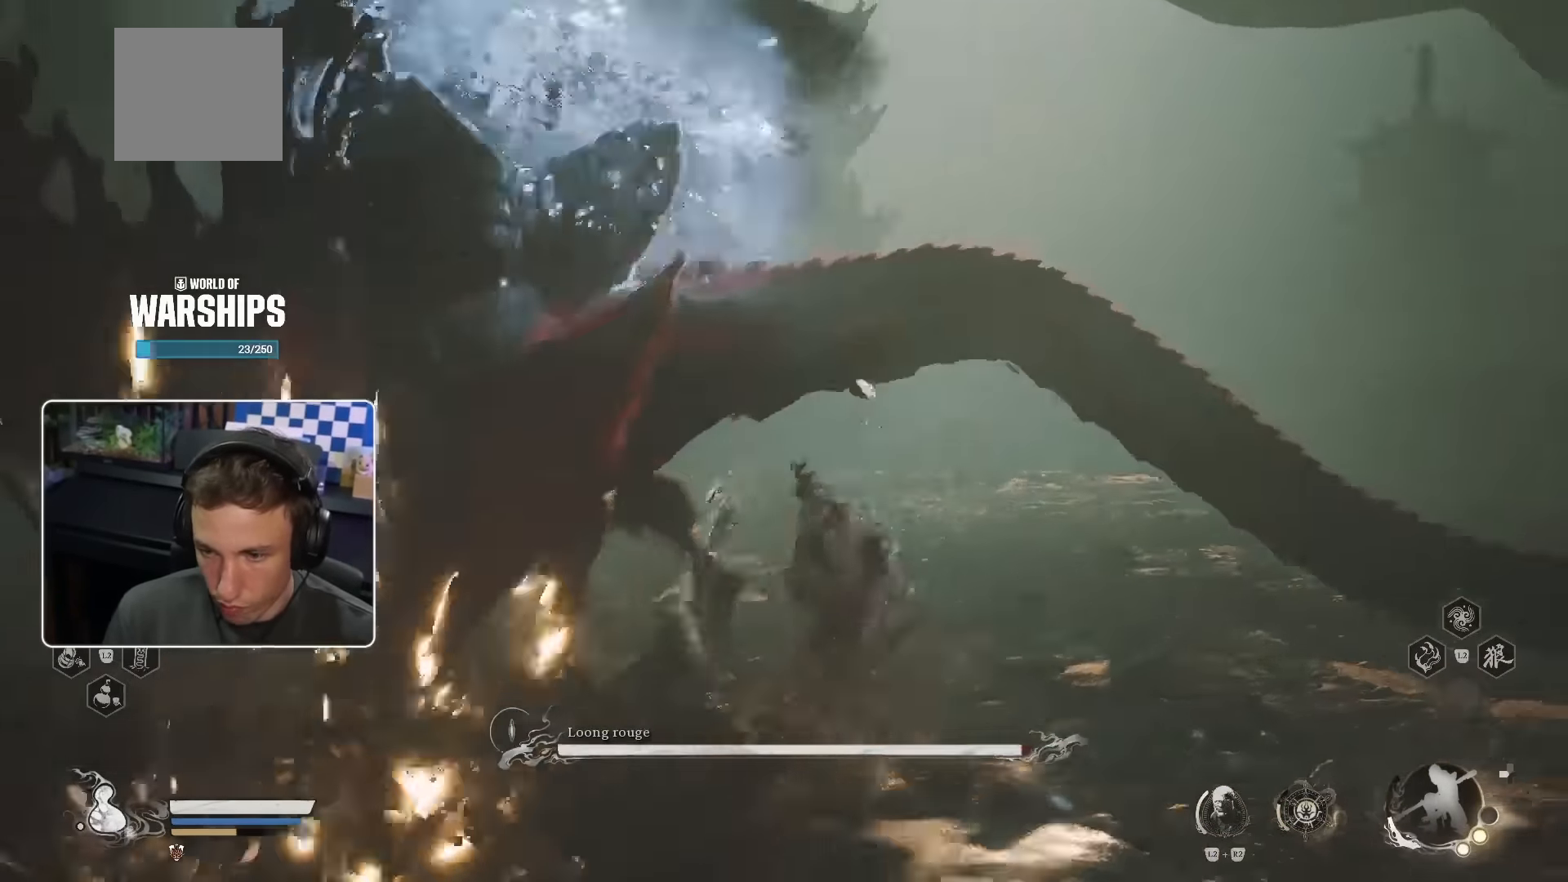
{"buttons": ["L2"], "left_stick": "center", "right_stick": "center", "events": [[167, "L2", "down"], [183, "left_stick", "center"], [317, "SQUARE", "down"], [500, "SQUARE", "up"]]}
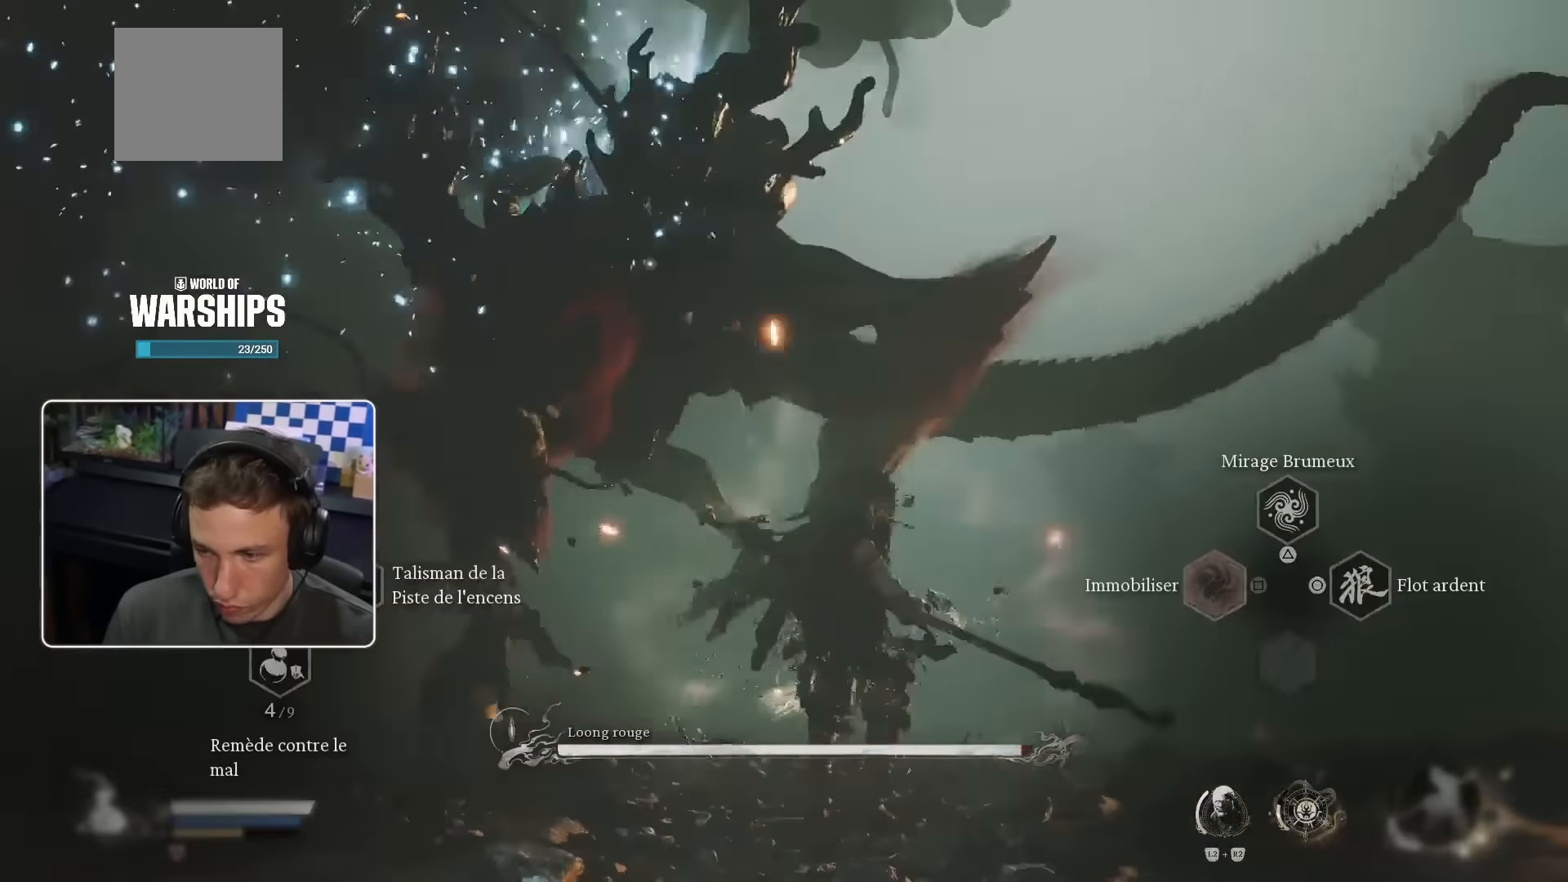
{"buttons": [], "left_stick": "up", "right_stick": "center", "events": [[133, "L2", "up"], [233, "TRIANGLE", "down"], [250, "TRIANGLE", "up"], [266, "left_stick", "up"]]}
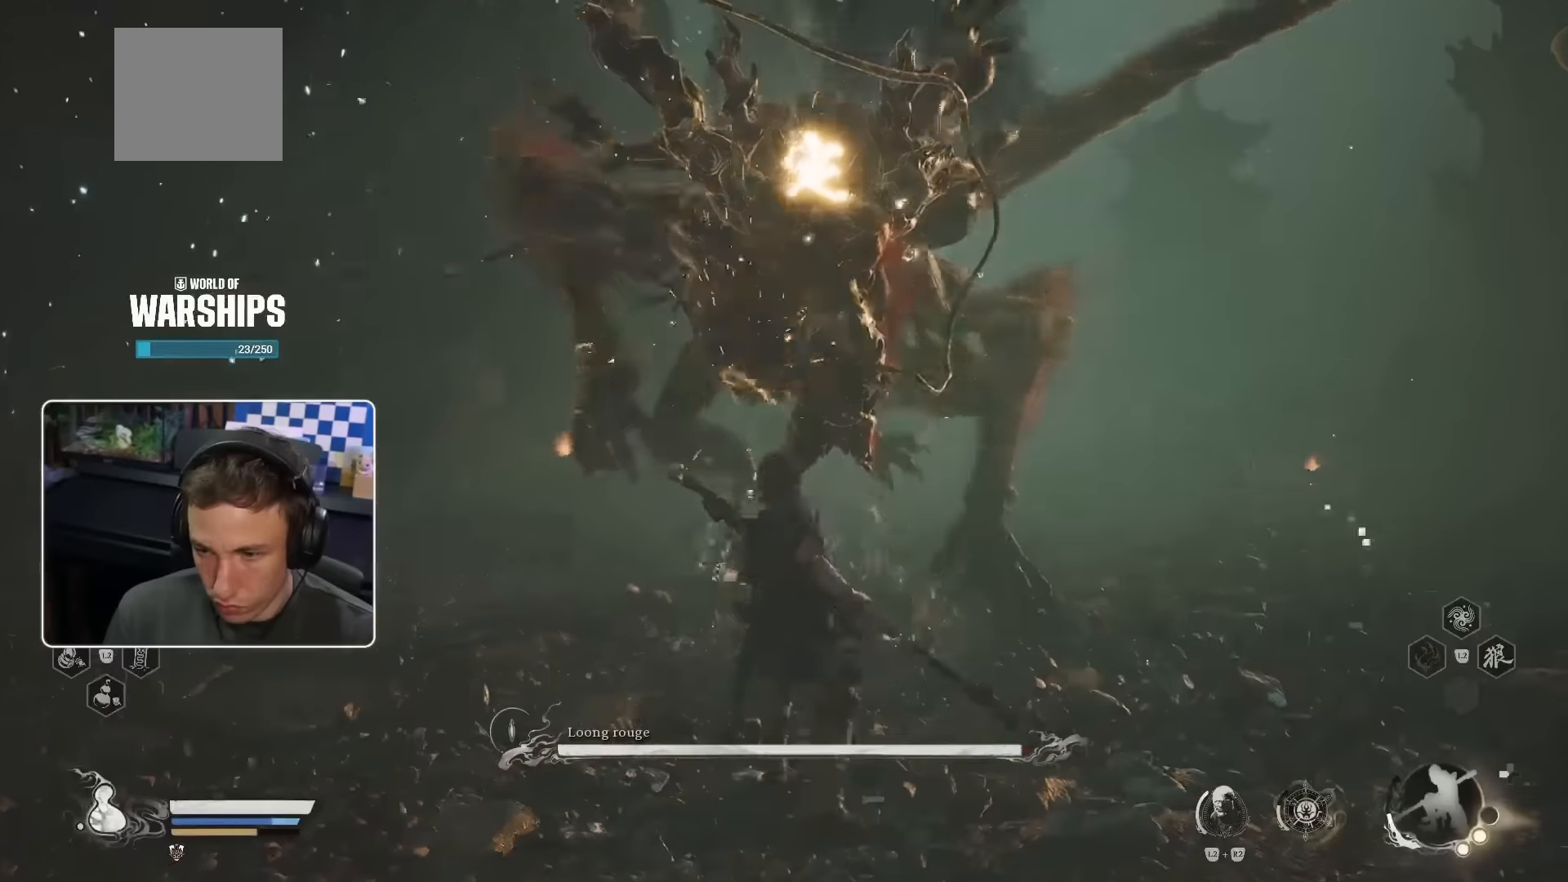
{"buttons": [], "left_stick": "center", "right_stick": "center", "events": [[483, "left_stick", "center"]]}
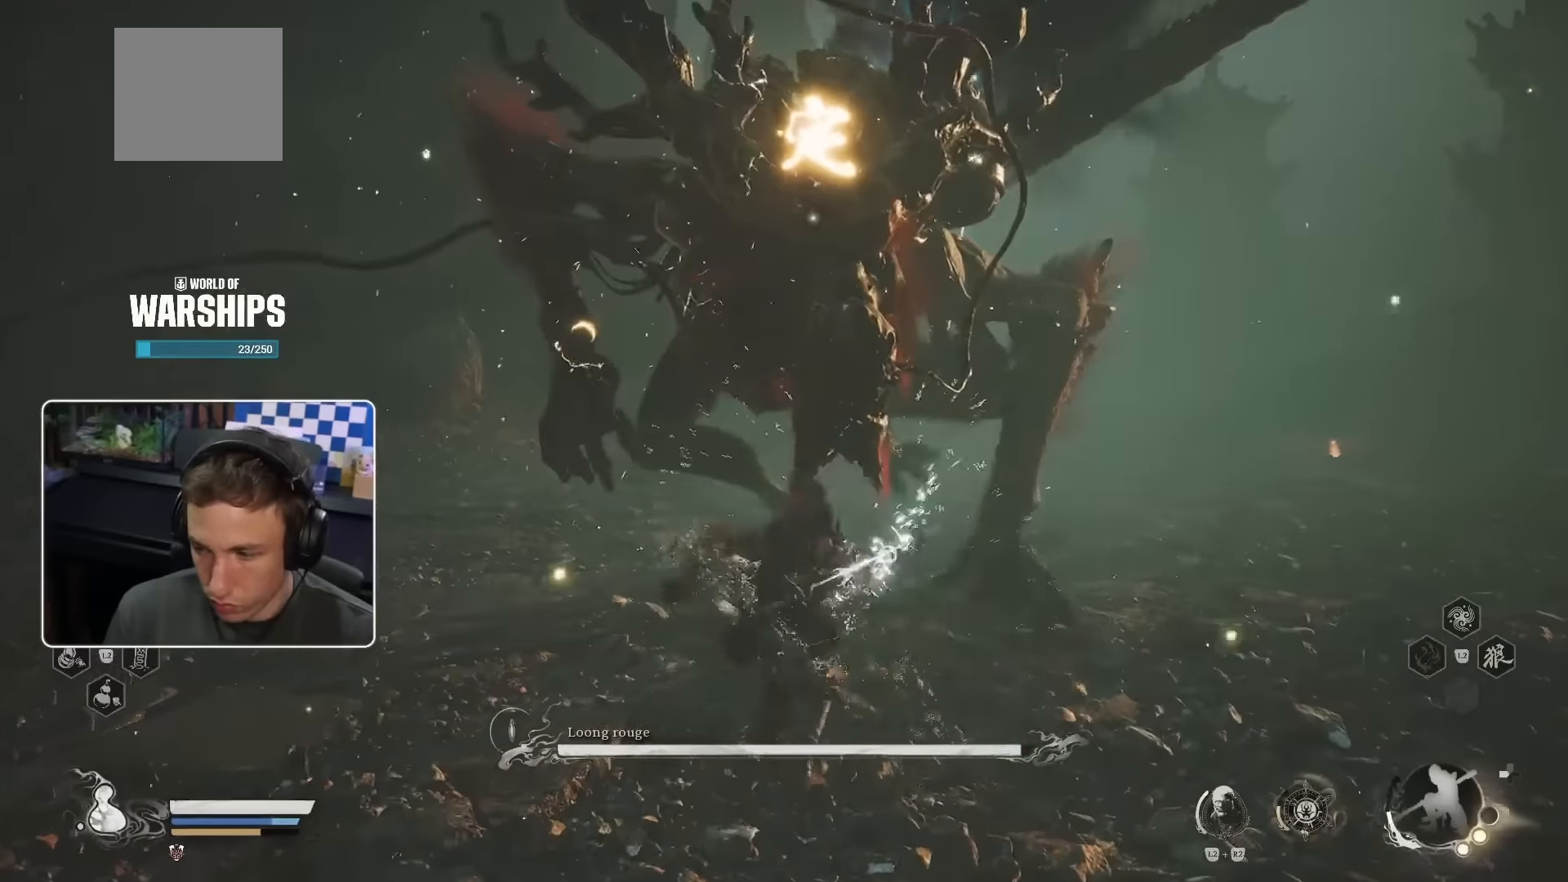
{"buttons": [], "left_stick": "center", "right_stick": "center", "events": []}
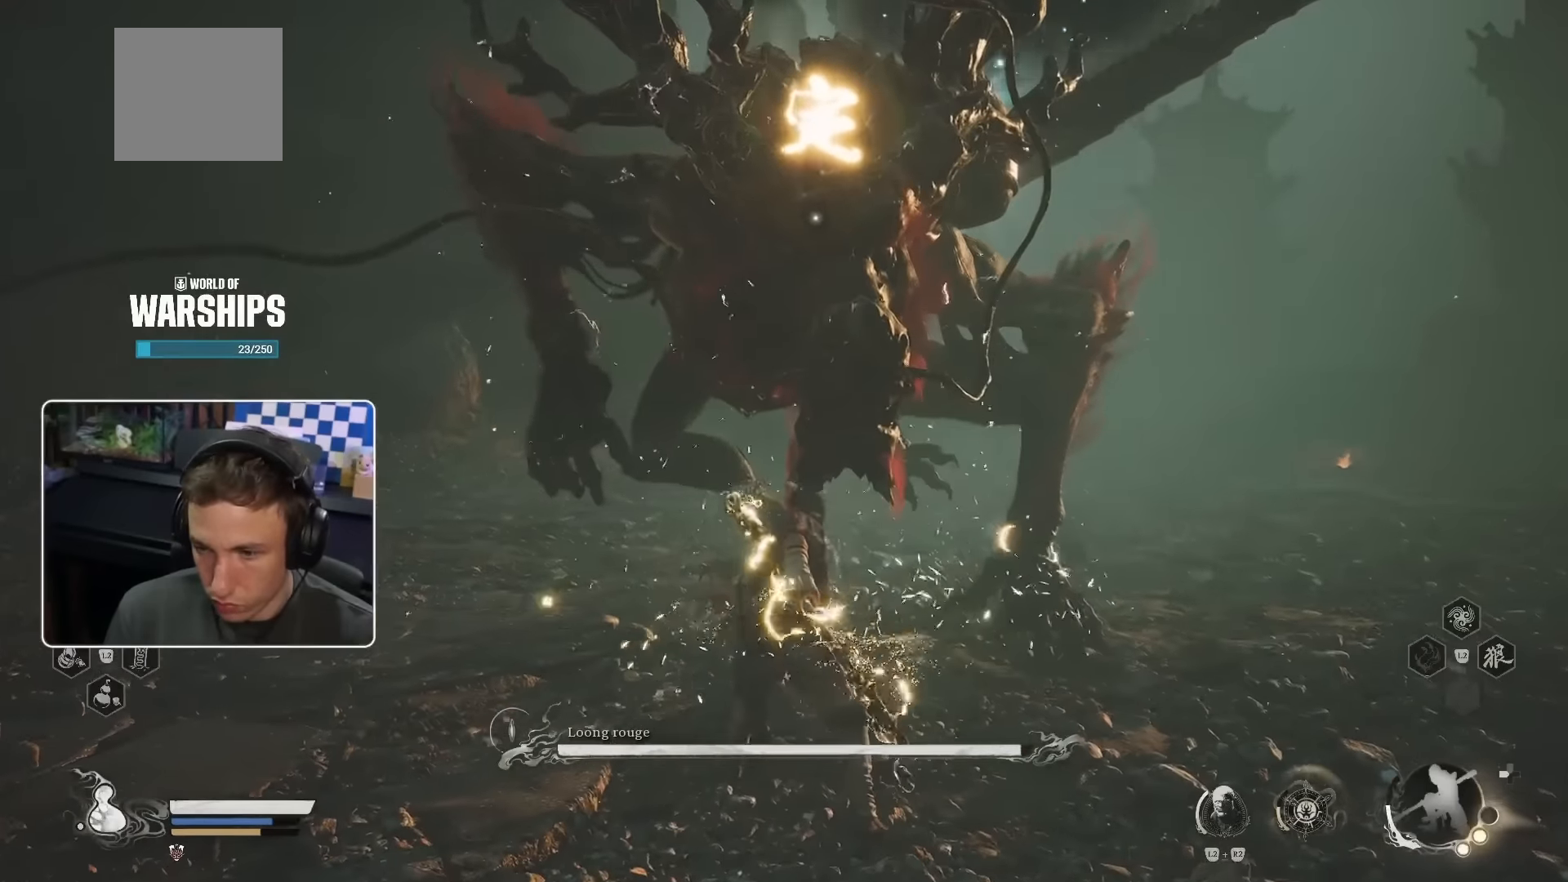
{"buttons": [], "left_stick": "center", "right_stick": "center", "events": []}
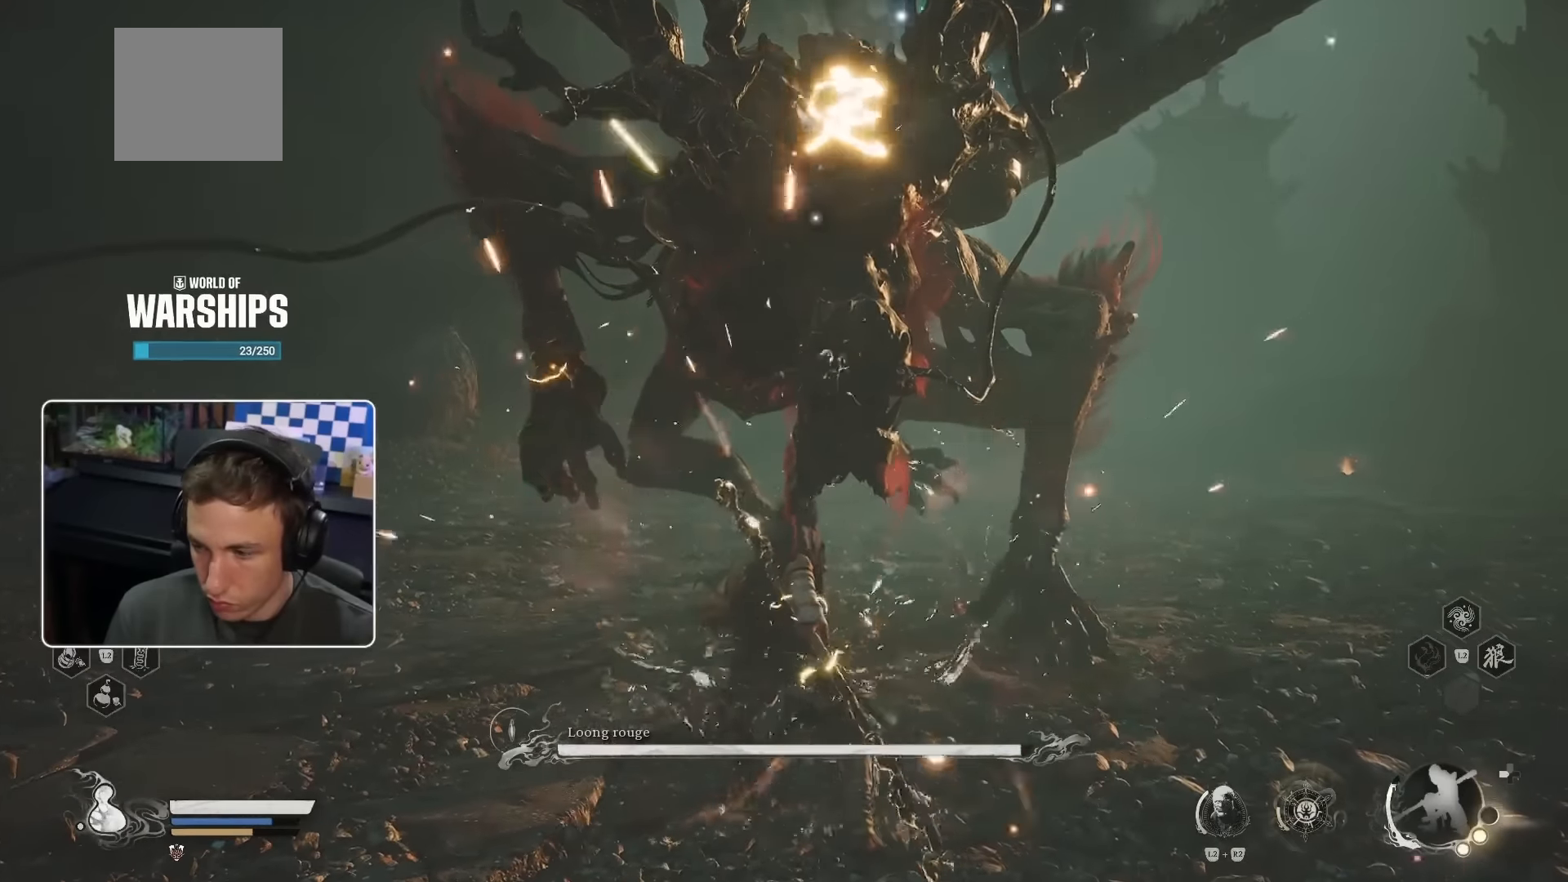
{"buttons": [], "left_stick": "center", "right_stick": "center", "events": []}
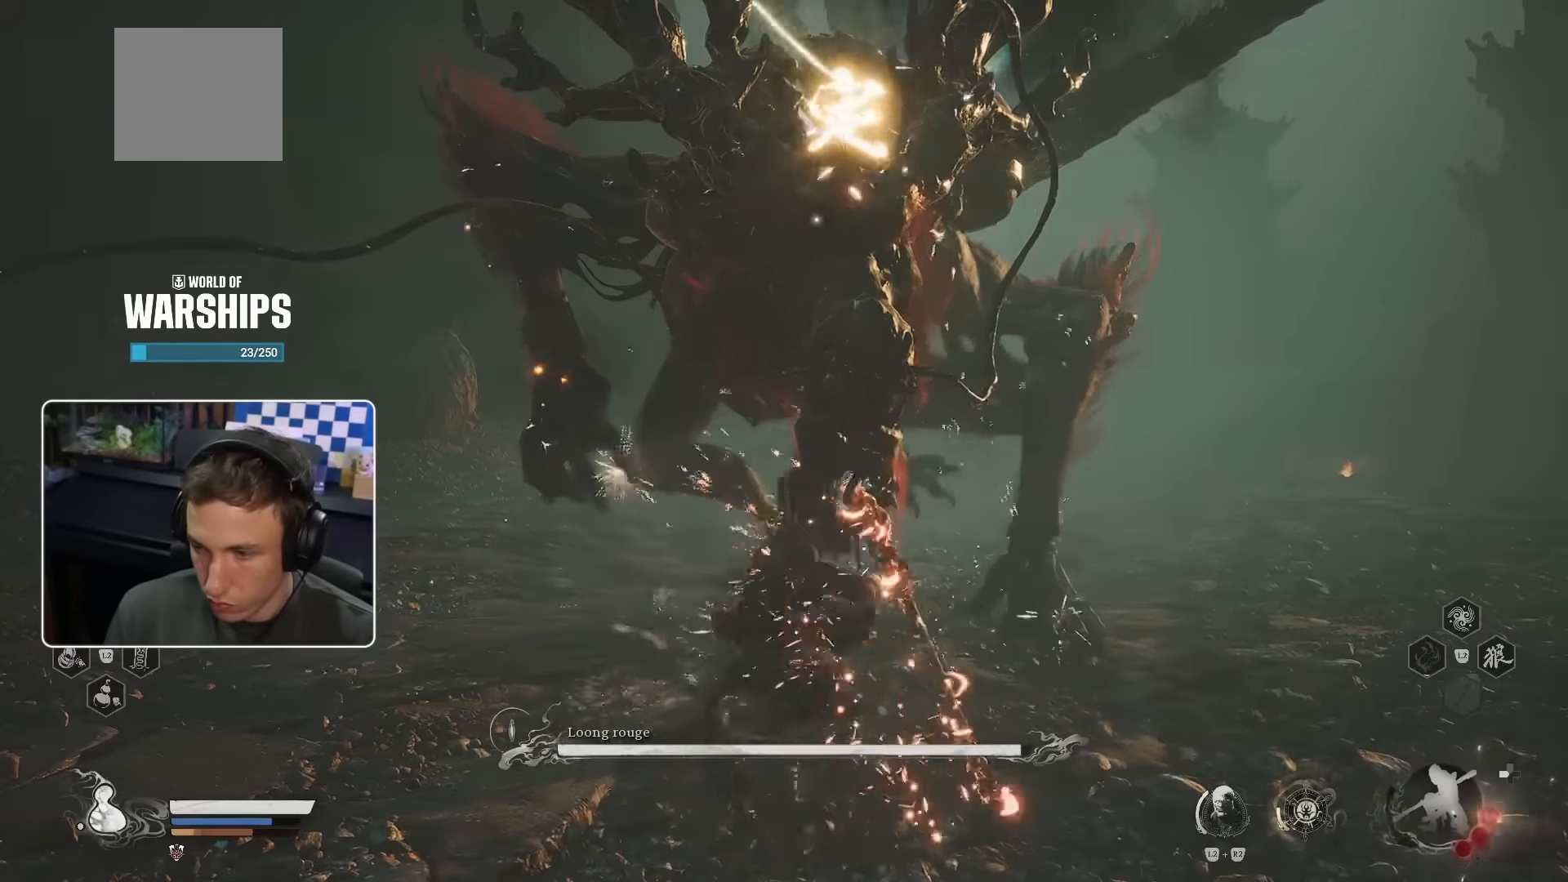
{"buttons": [], "left_stick": "up", "right_stick": "center", "events": [[233, "left_stick", "up"]]}
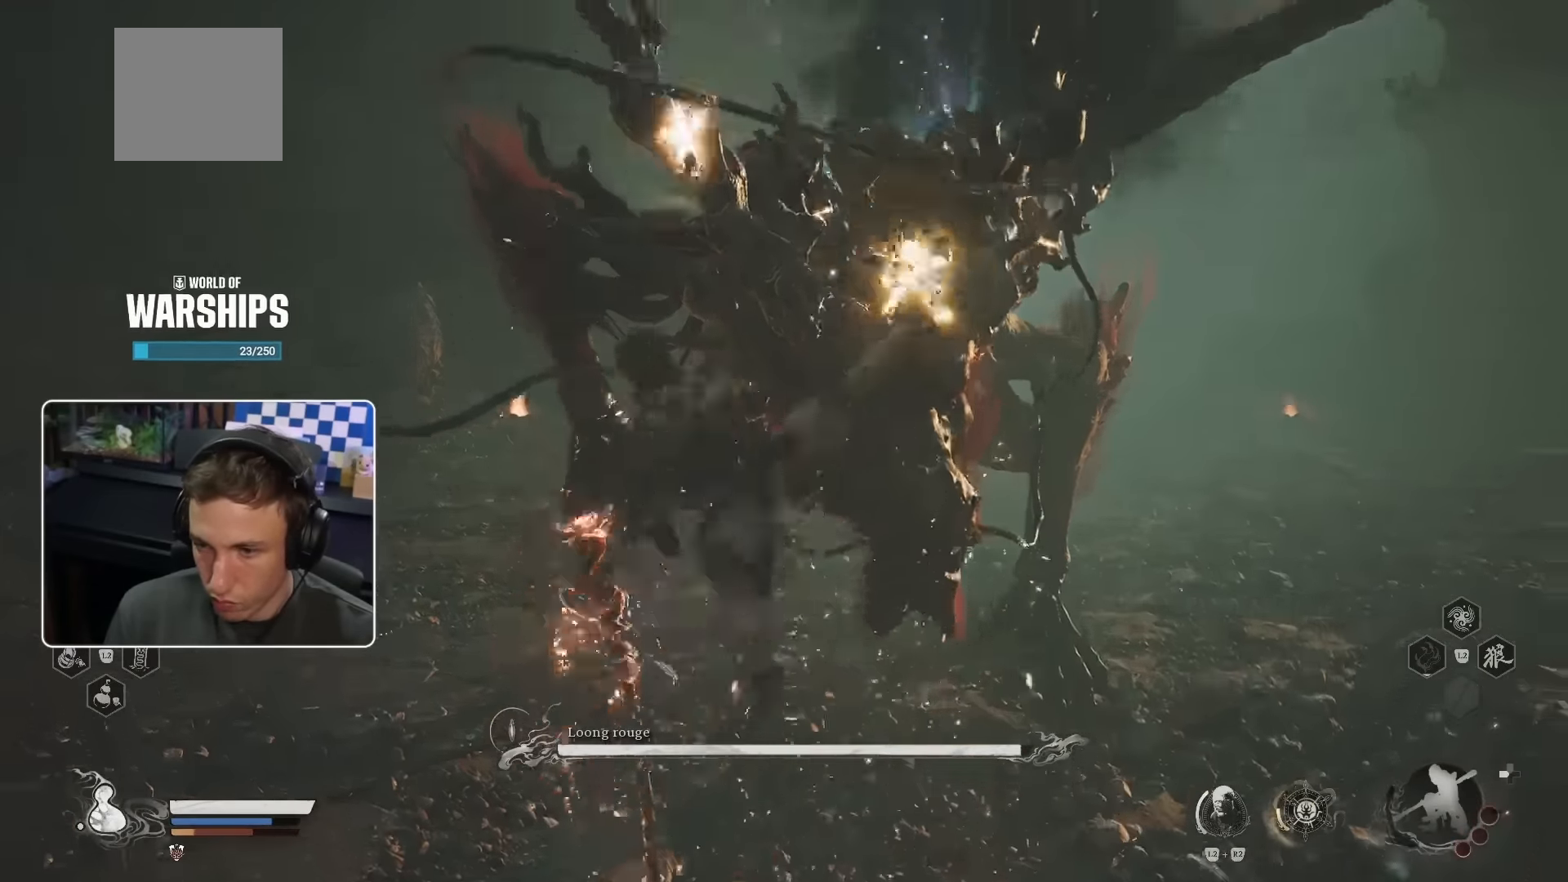
{"buttons": [], "left_stick": "up", "right_stick": "center", "events": []}
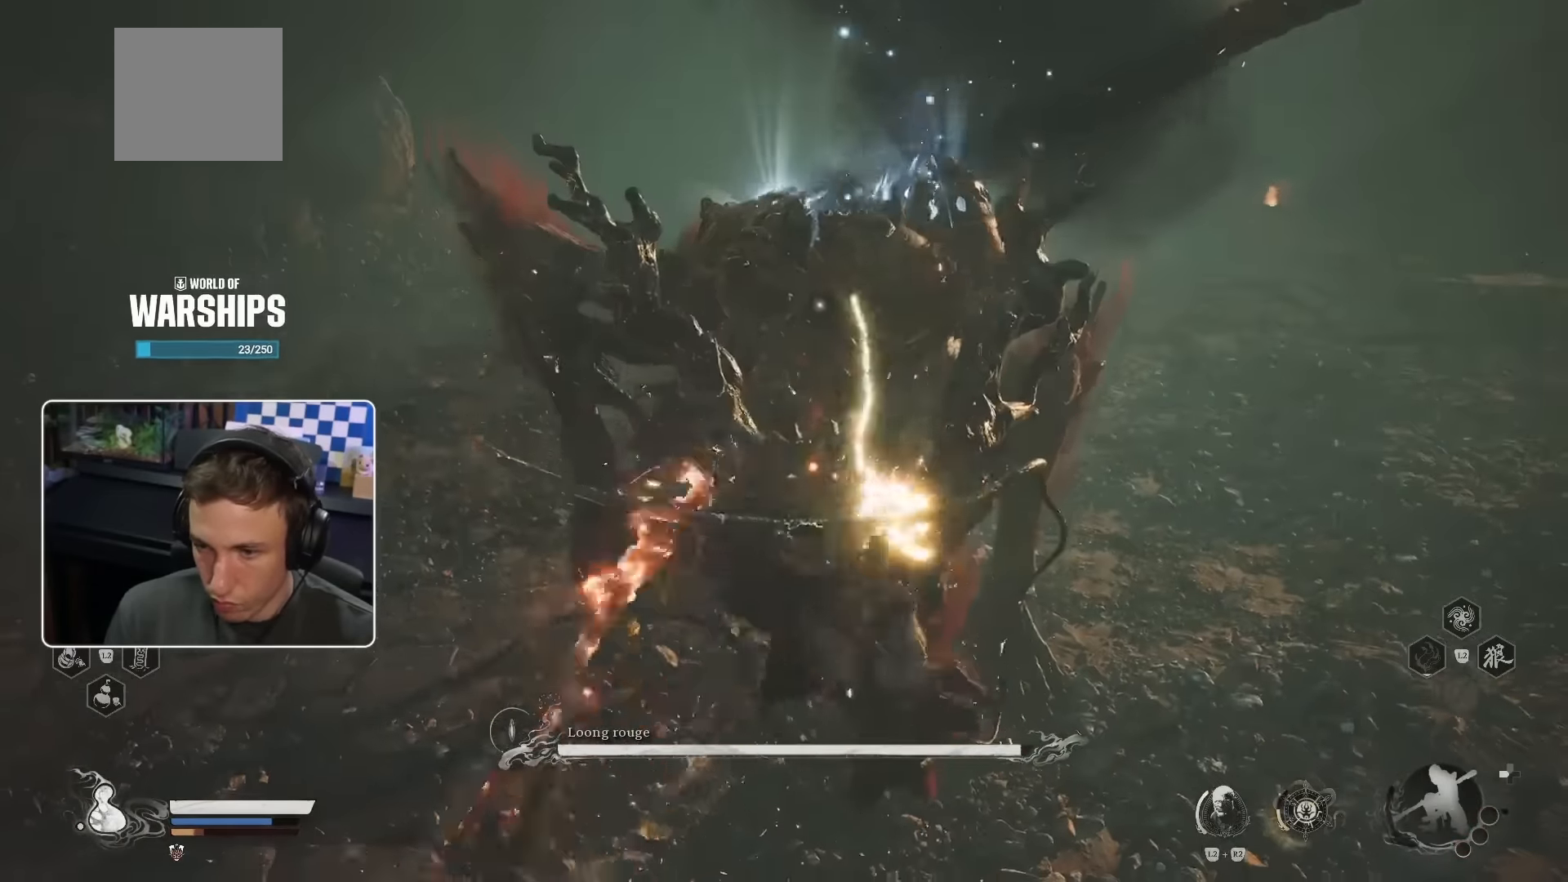
{"buttons": [], "left_stick": "up", "right_stick": "center", "events": []}
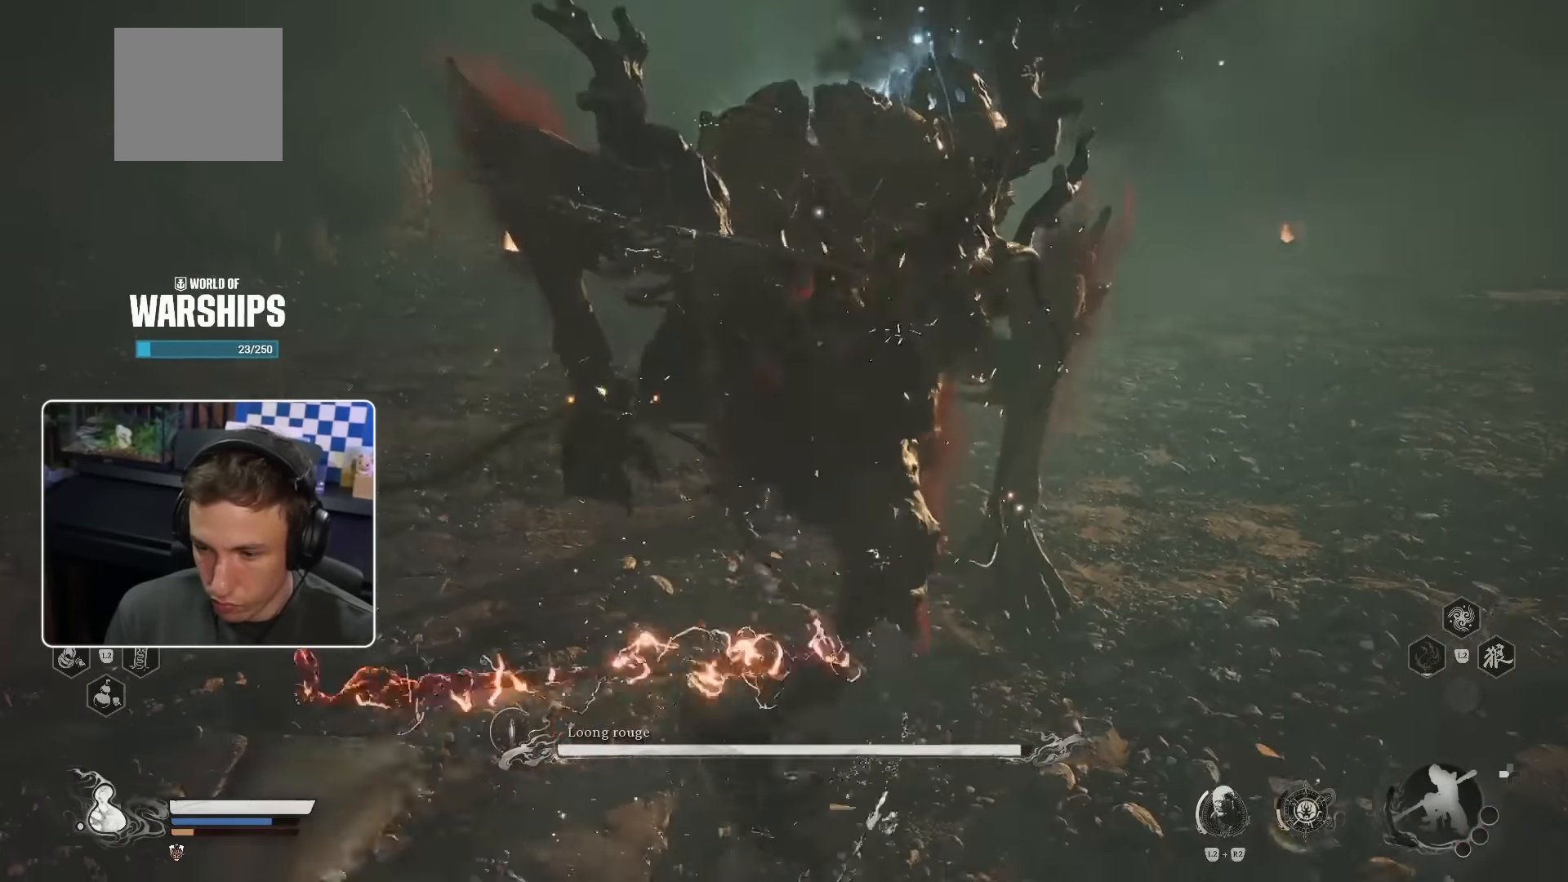
{"buttons": [], "left_stick": "up", "right_stick": "center", "events": []}
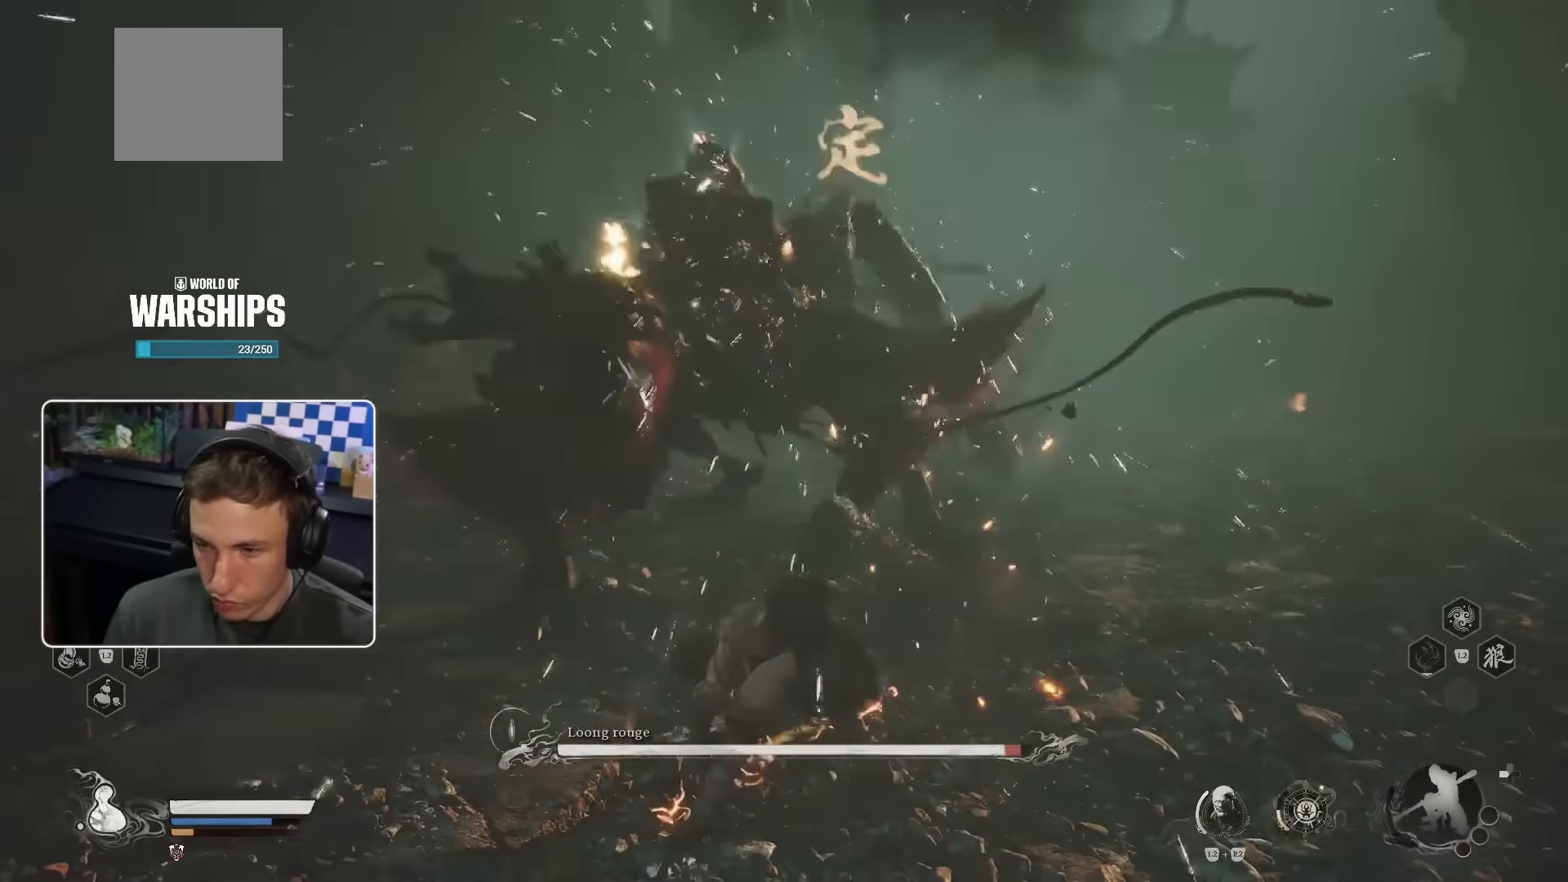
{"buttons": [], "left_stick": "up-left", "right_stick": "center", "events": [[216, "left_stick", "up-left"]]}
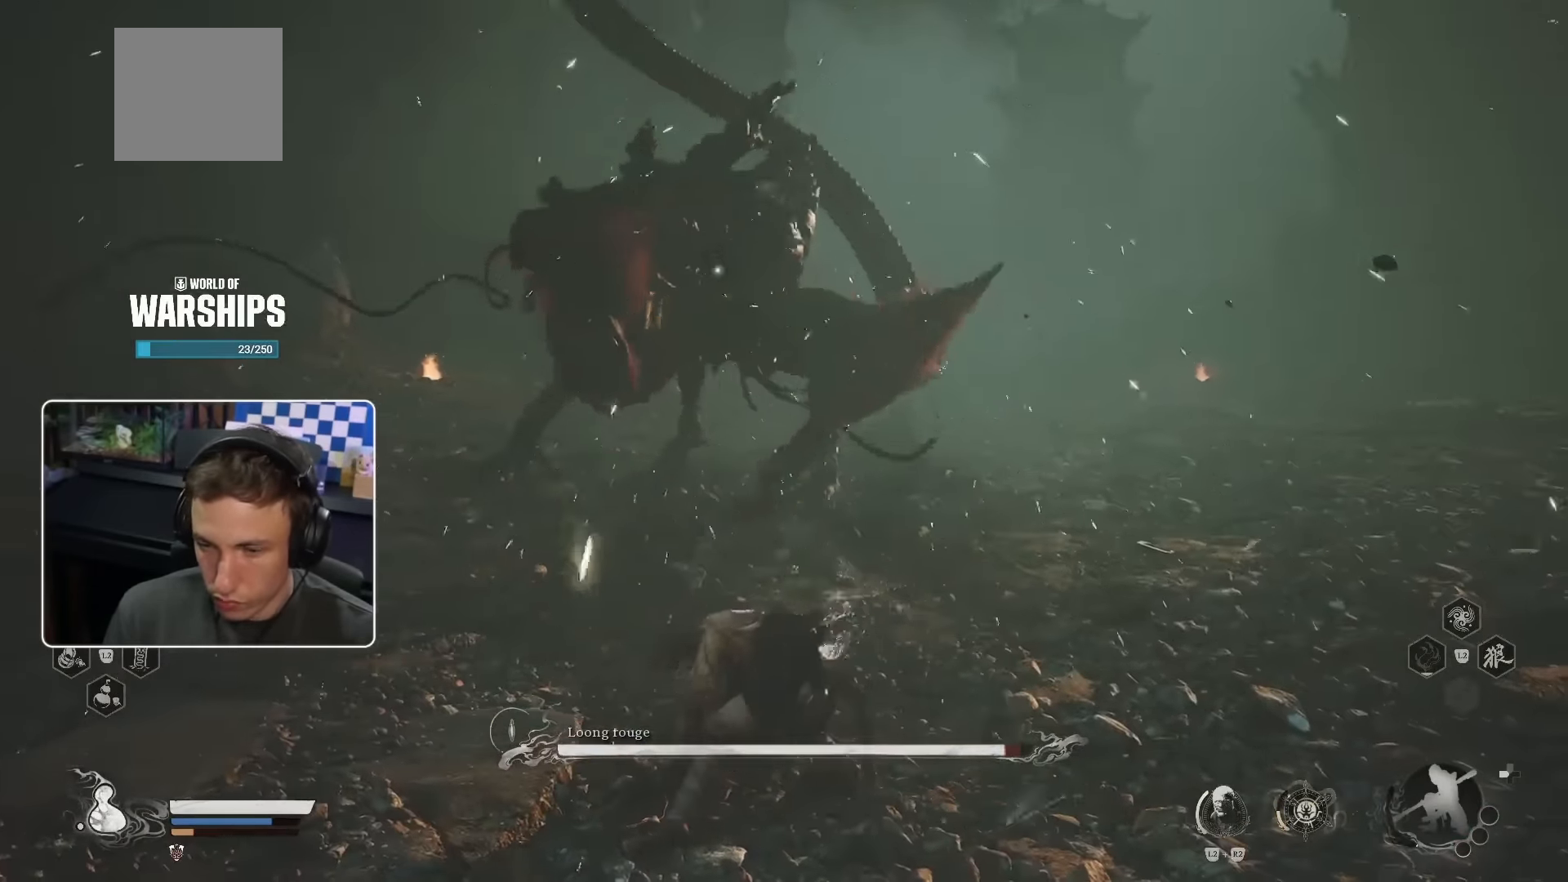
{"buttons": [], "left_stick": "up-left", "right_stick": "center", "events": []}
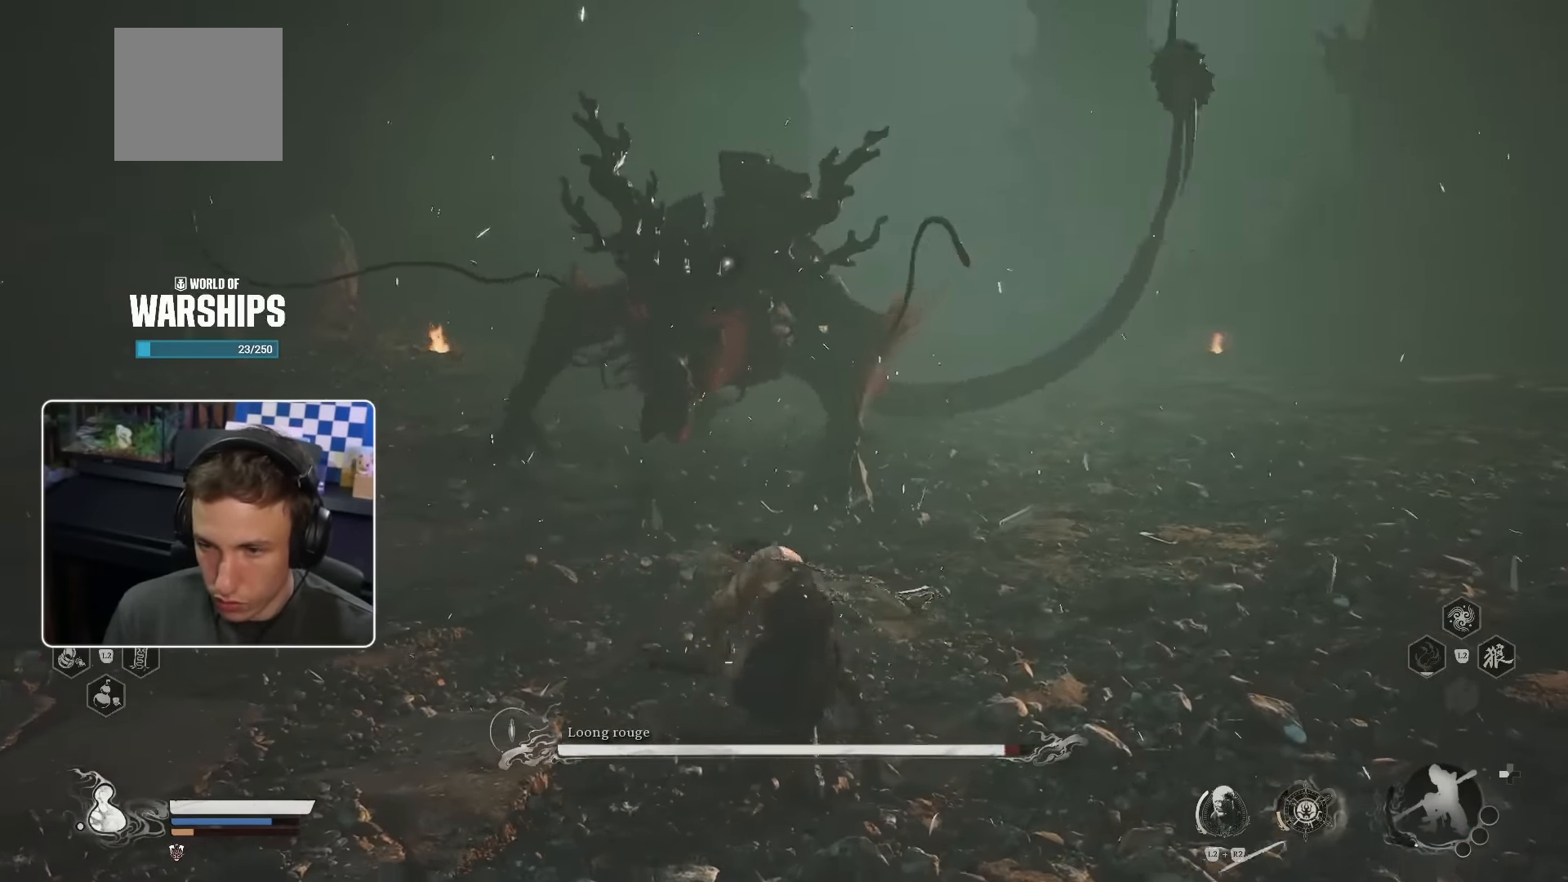
{"buttons": [], "left_stick": "up-left", "right_stick": "center", "events": []}
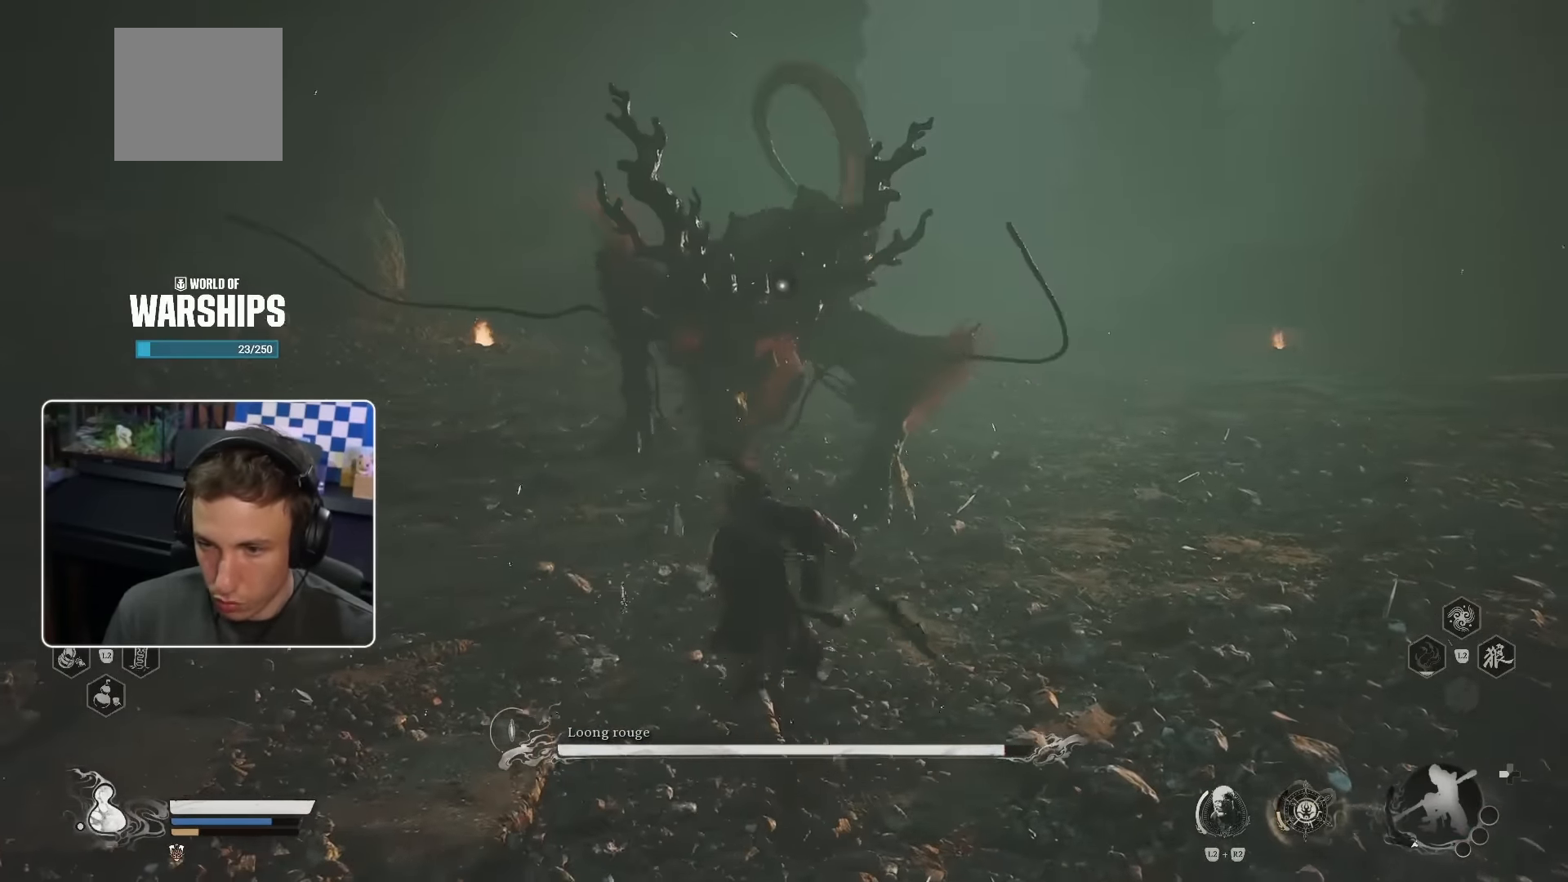
{"buttons": ["R1"], "left_stick": "up", "right_stick": "center", "events": [[83, "left_stick", "up"], [333, "R1", "down"]]}
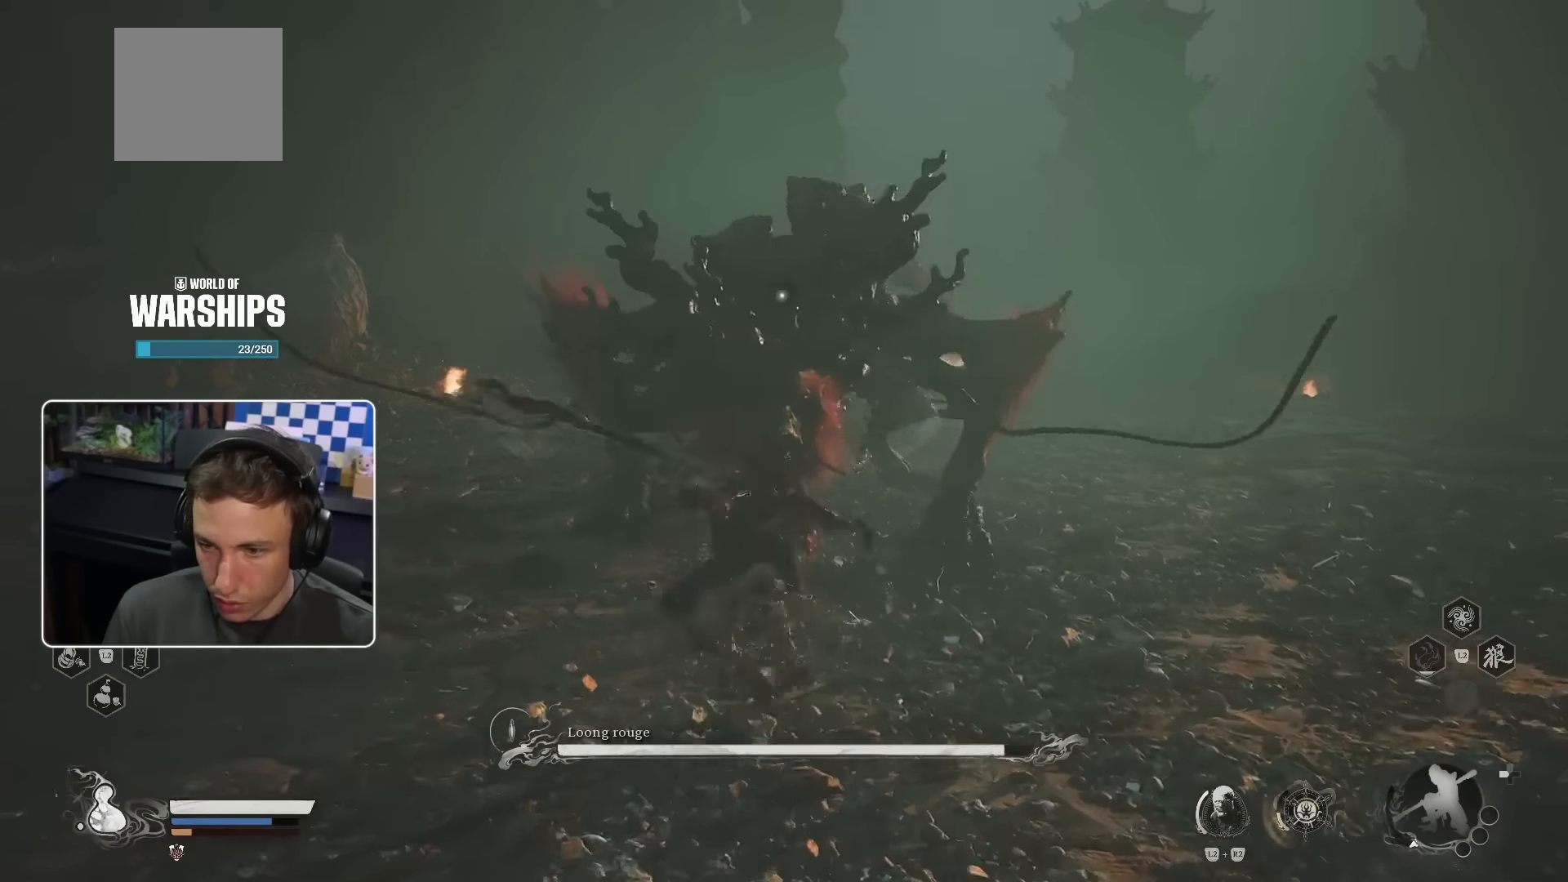
{"buttons": [], "left_stick": "up", "right_stick": "center", "events": [[66, "R1", "up"]]}
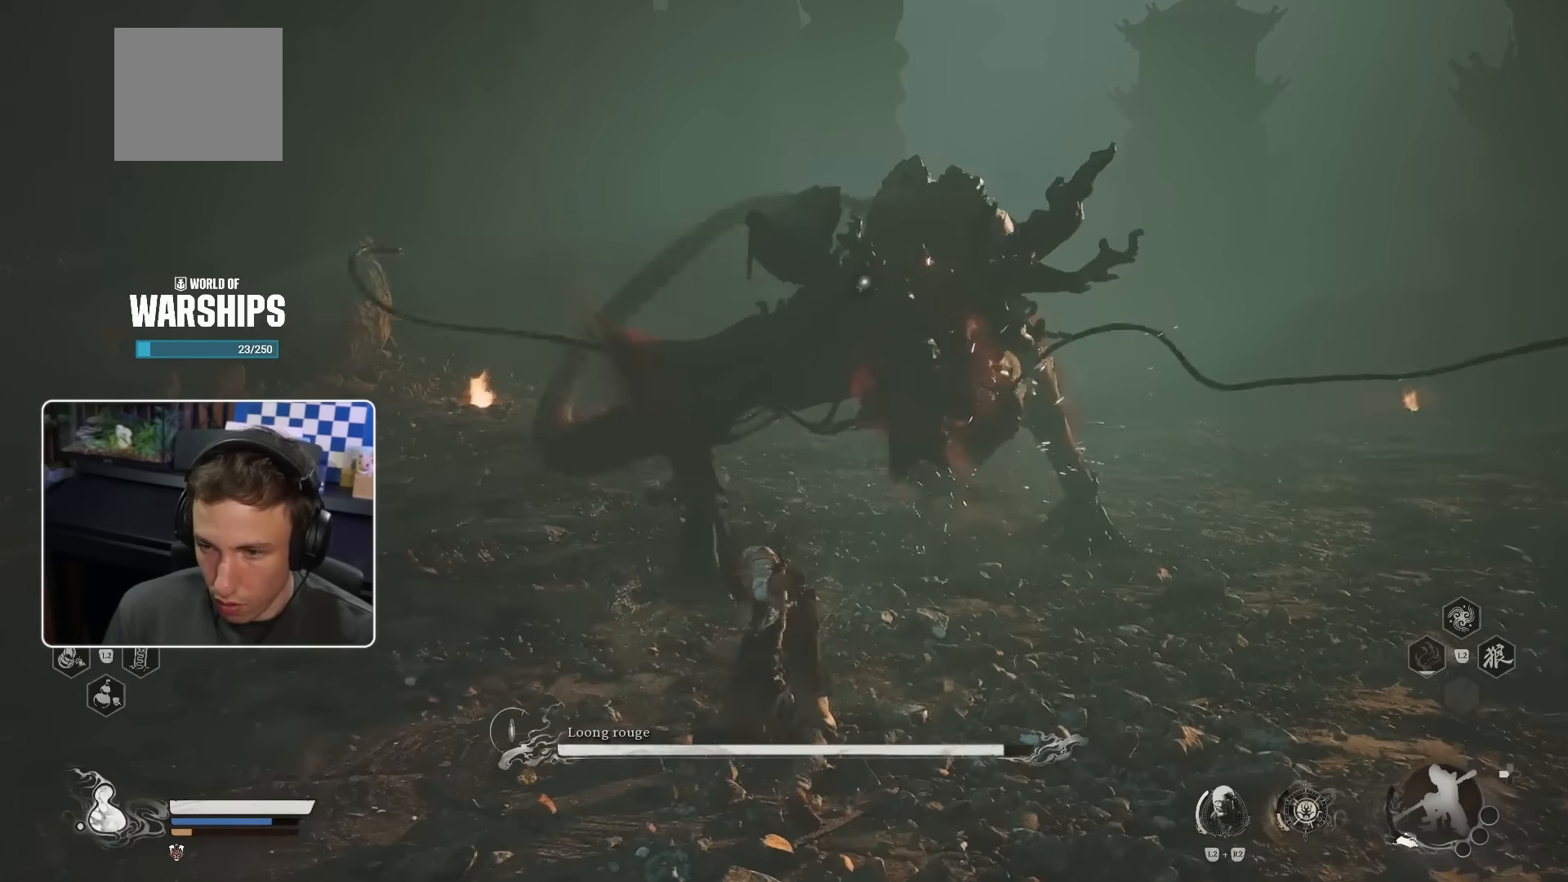
{"buttons": [], "left_stick": "up-right", "right_stick": "center", "events": [[50, "left_stick", "up-right"], [200, "CIRCLE", "down"], [300, "CIRCLE", "up"]]}
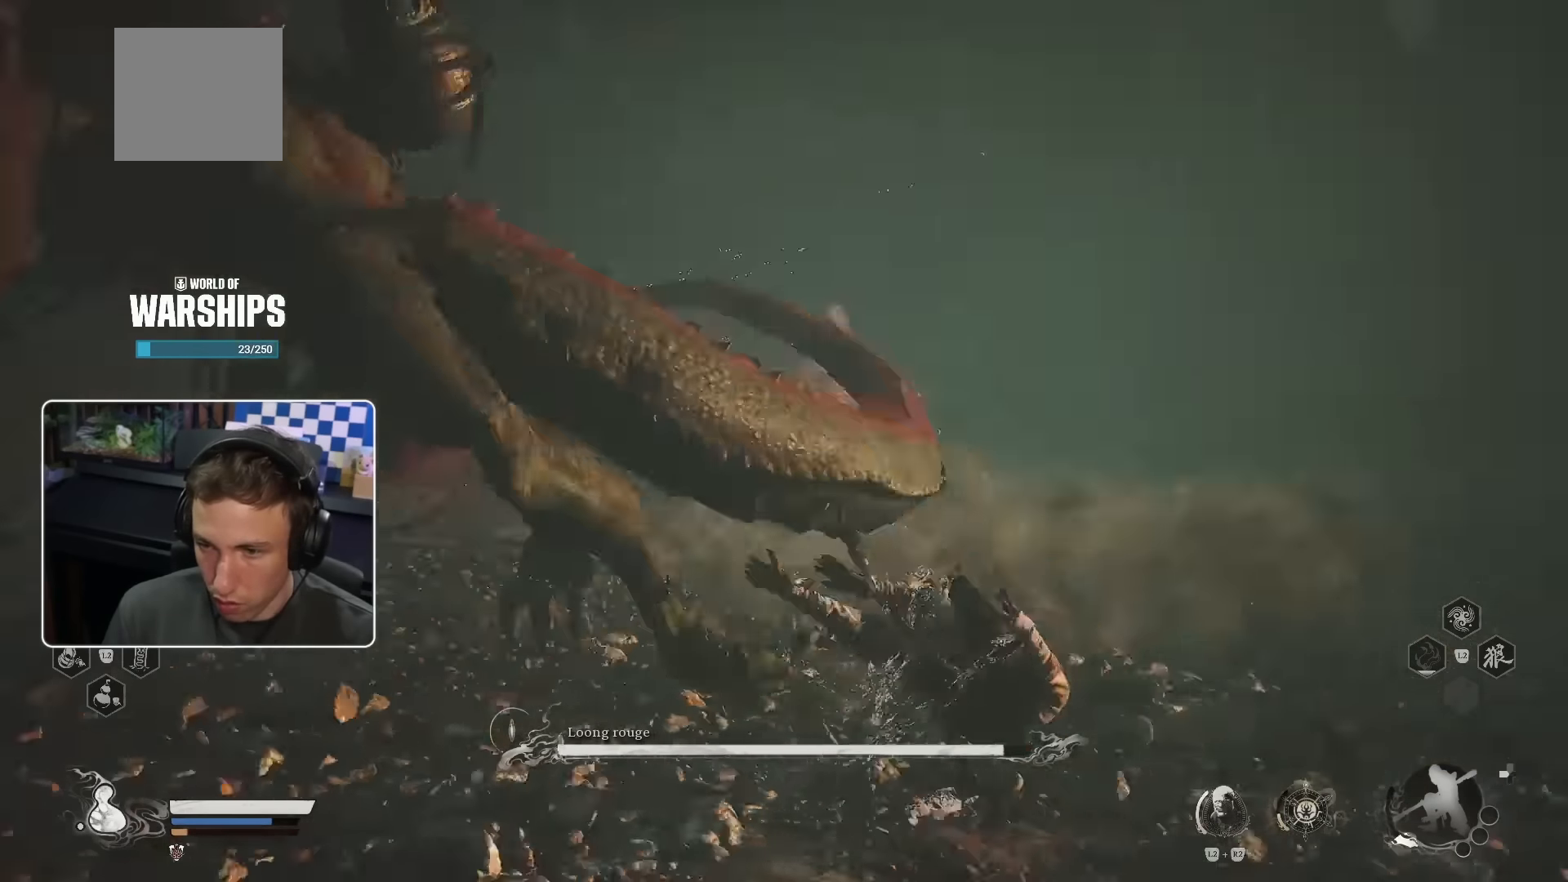
{"buttons": [], "left_stick": "up", "right_stick": "center", "events": [[16, "left_stick", "up"], [83, "right_stick", "left"], [200, "right_stick", "center"]]}
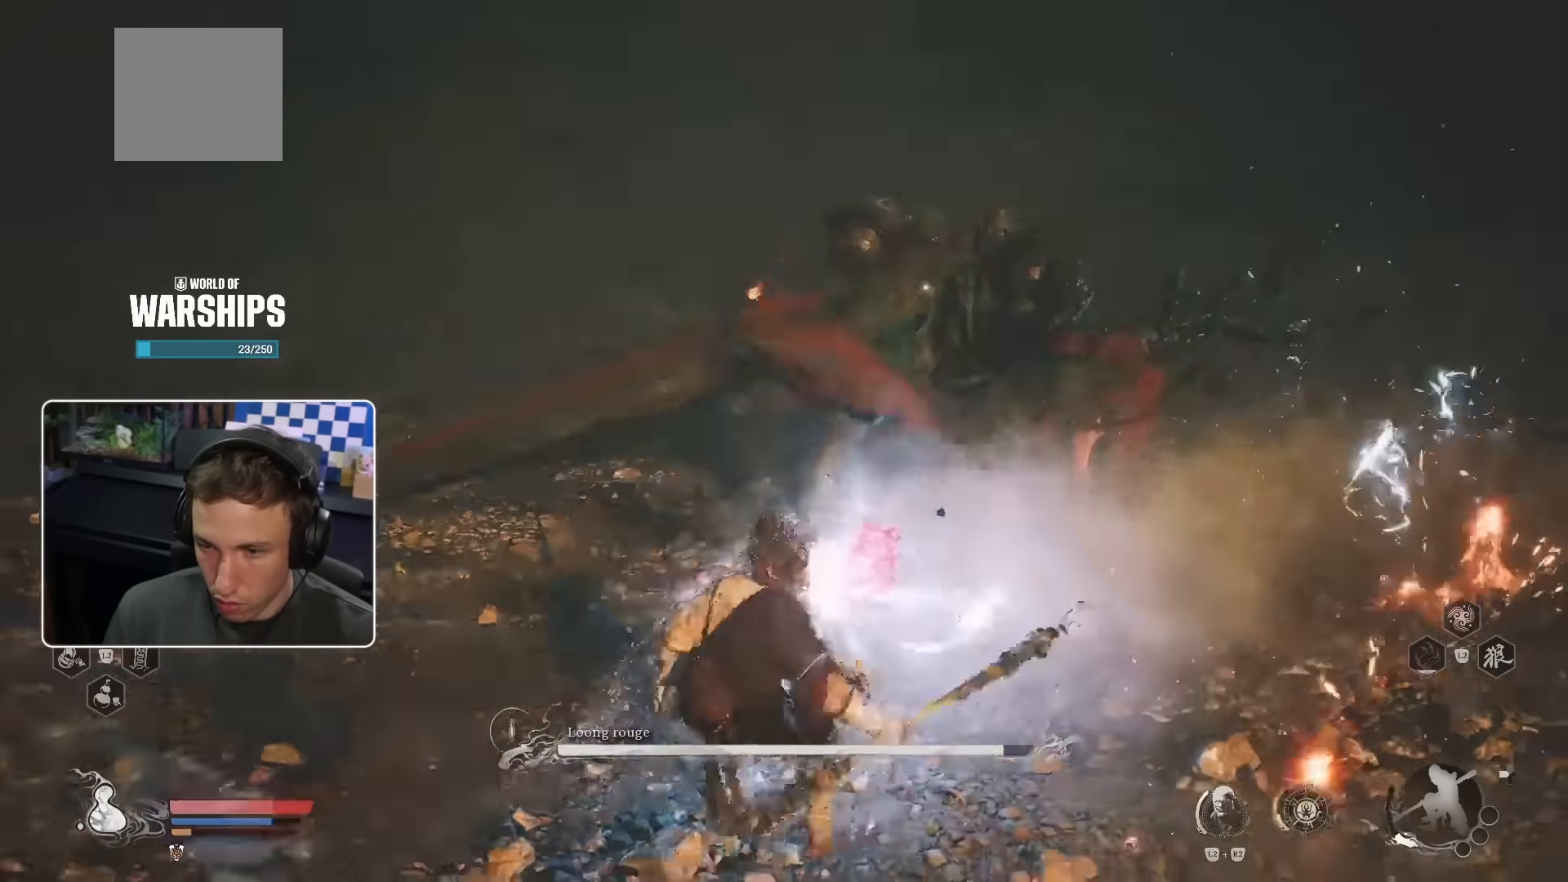
{"buttons": [], "left_stick": "up", "right_stick": "center", "events": [[50, "CIRCLE", "down"], [116, "CIRCLE", "up"]]}